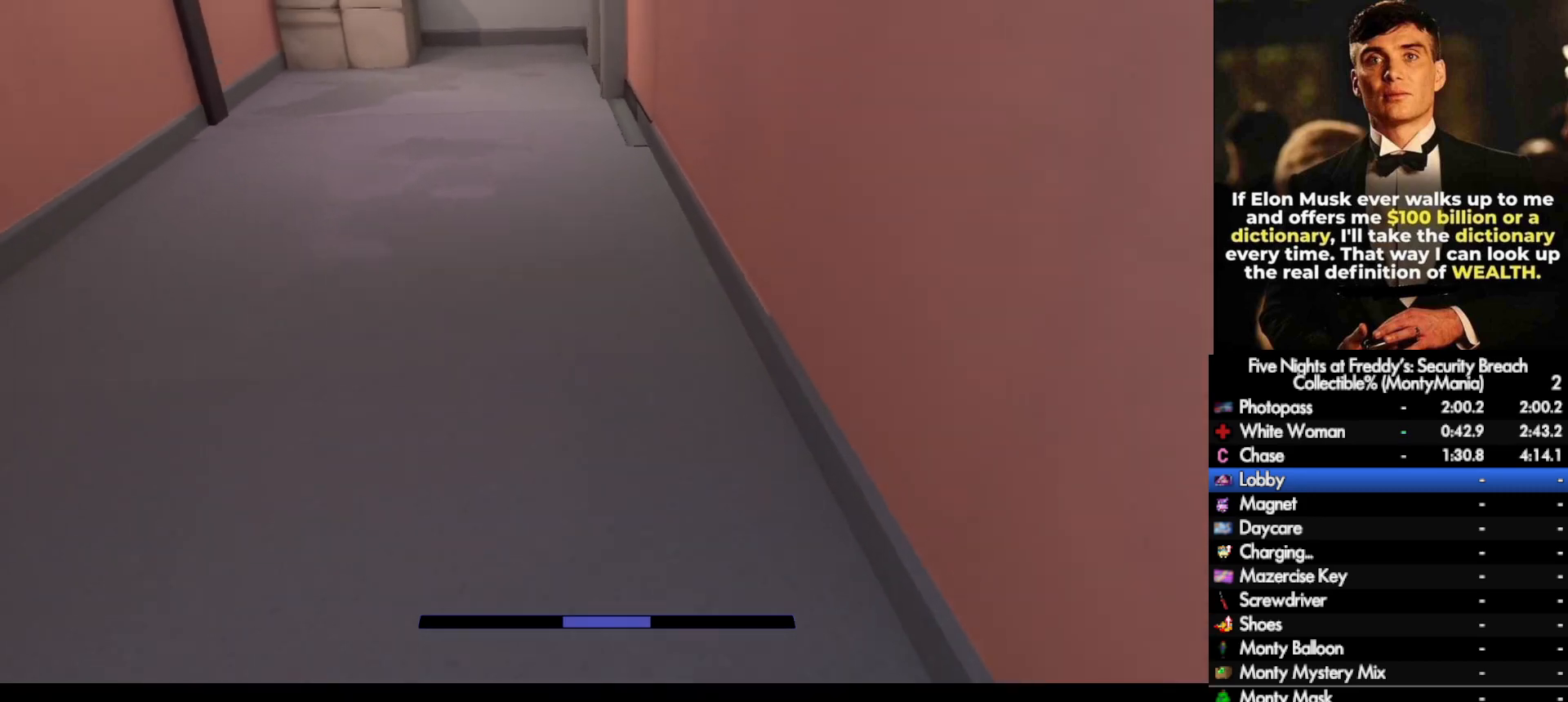
Gameplay with keyboard and mouse; each line is a JSON object with the keys and mouse buttons held at the frame after it. "events" lists presses ("down") and releases ("up") of ".", "/", "0", "1", "2", "3", "4", "5", "6", "7", "8", "9", "a", "alt_l", "alt_r", "b", "backslash", "backspace", "c", "caps_lock", "comma", "ctrl_l", "ctrl_r", "d", "e", "equals", "escape", "f", "f1", "f10", "f11", "f12", "f2", "f3", "f4", "f5", "f6", "f7", "f8", "f9", "g", "h", "i", "j", "k", "l", "lbracket", "m", "minus", "n", "o", "p", "q", "quote", "r", "rbracket", "return", "s", "semicolon", "shift_l", "shift_r", "space", "super_l", "super_r", "t", "tab", "tilde", "u", "v", "w", "x", "y", "z", "mouse_left", "mouse_wheel", "mouse_right", "mouse_mb4" and "mouse_mb5" between this image and that frame as [ms after this image, input, new state], when the widget could be followed in between. "mouse_left", "mouse_wheel", "mouse_right", "mouse_mb4", "mouse_mb5" = the "left", "wheel", "right", "mb4", "mb5" buttons of the "mouse" list. No other keys are recorded. "wheel" means that the mouse wheel is clicked or scrolled. Not read: mouse_move.
{"keys": ["w"], "mouse": [], "events": [[400, "shift_l", "down"], [467, "space", "down"], [500, "shift_l", "up"], [500, "space", "up"]]}
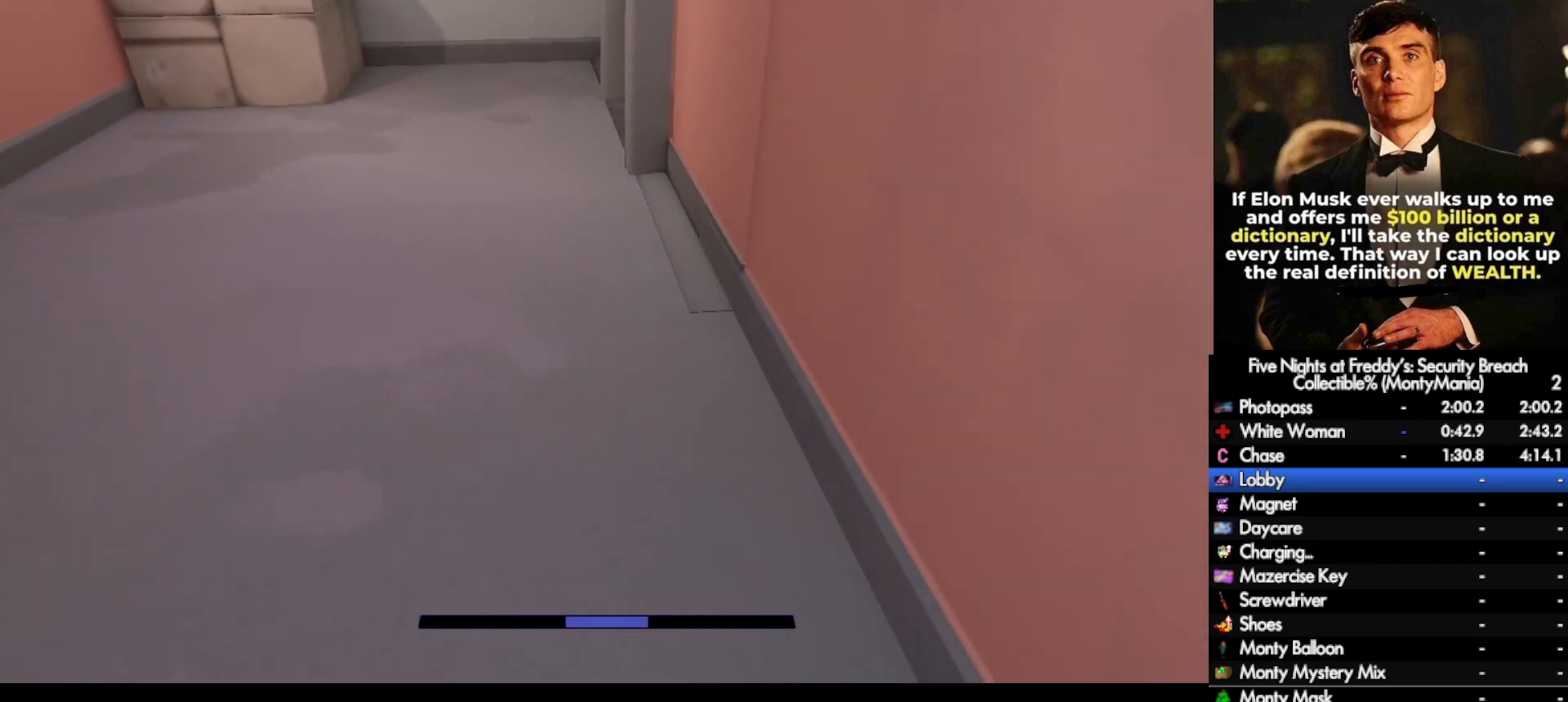
{"keys": ["shift_l", "w"], "mouse": [], "events": [[467, "shift_l", "down"]]}
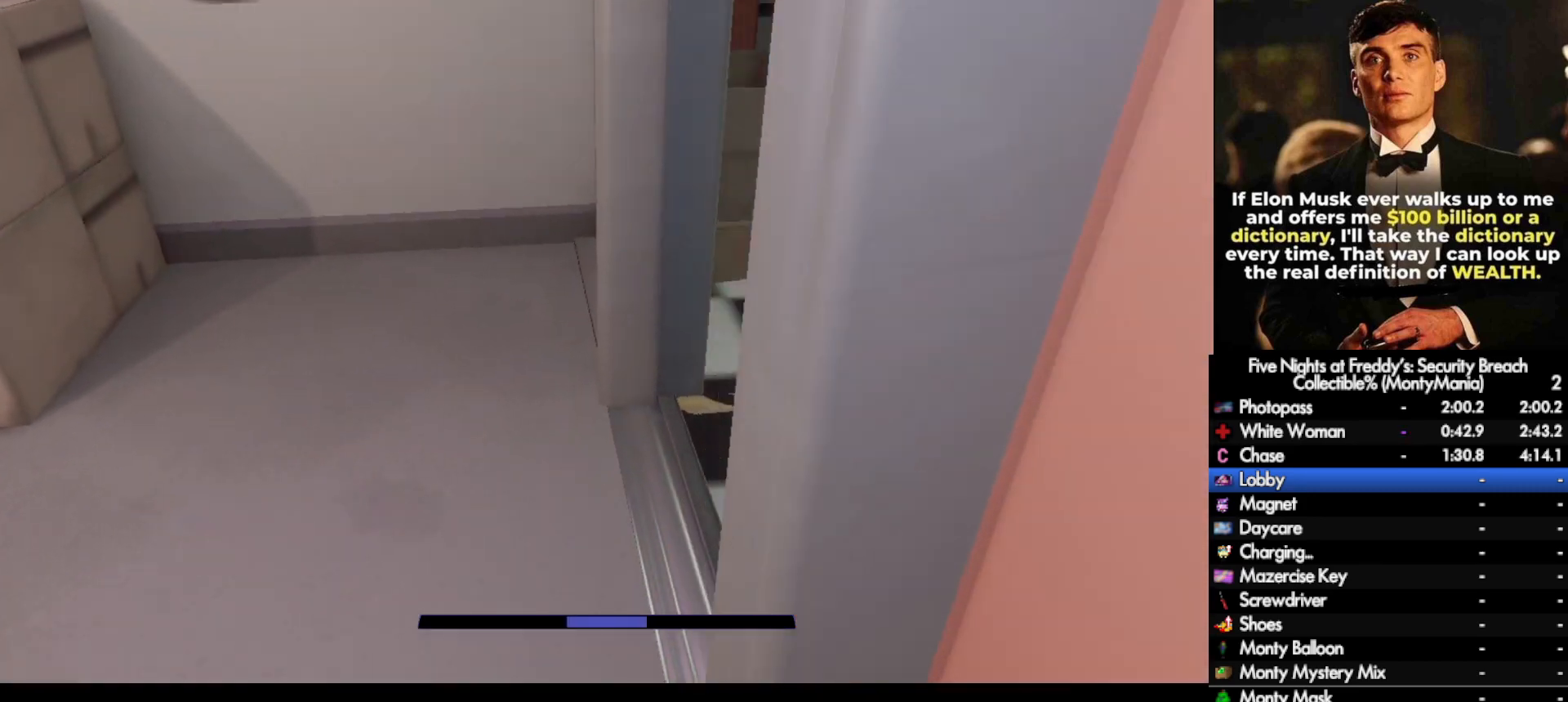
{"keys": ["w"], "mouse": [], "events": [[67, "d", "down"], [167, "d", "up"], [317, "space", "down"], [350, "shift_l", "up"], [383, "space", "up"]]}
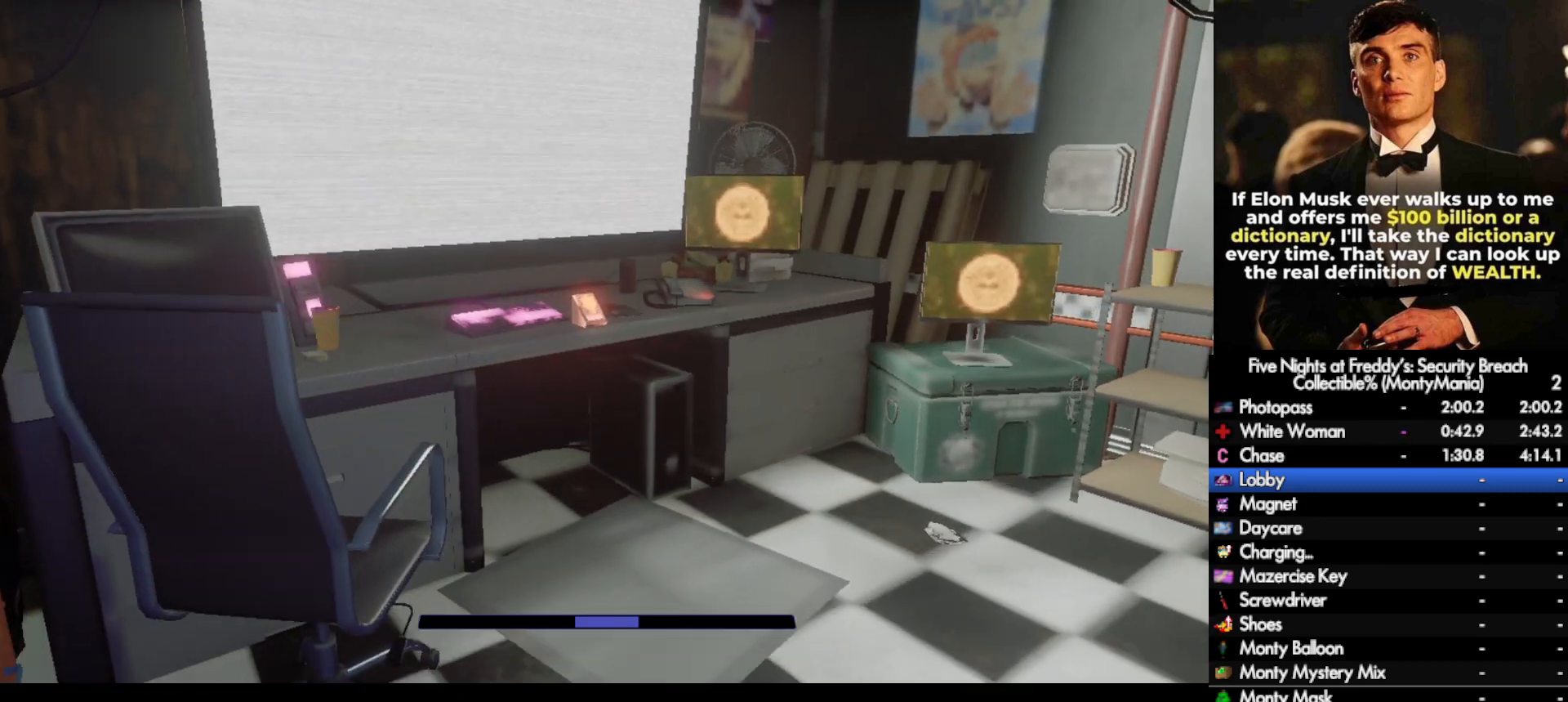
{"keys": [], "mouse": [], "events": [[233, "d", "down"], [417, "w", "up"], [450, "d", "up"]]}
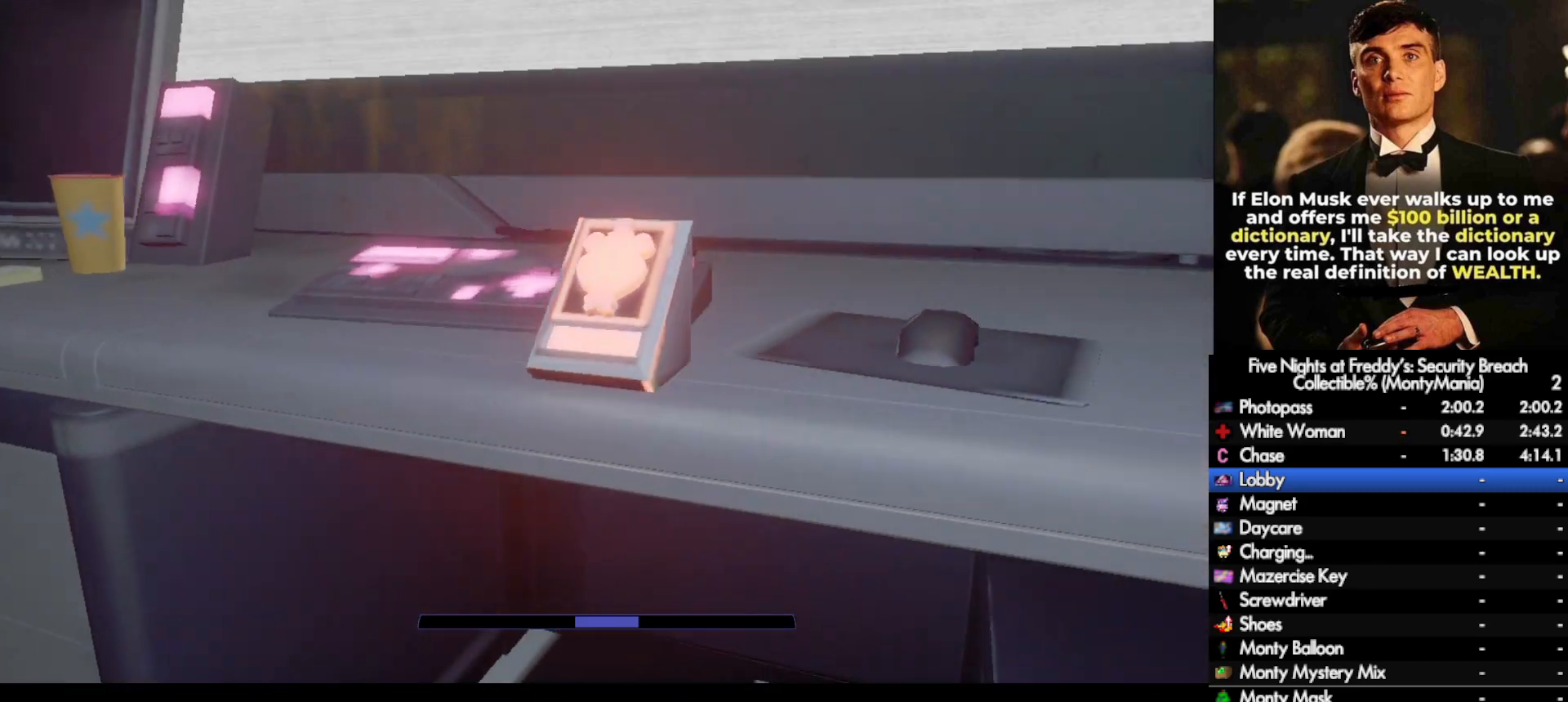
{"keys": ["a", "w"], "mouse": [], "events": [[50, "e", "down"], [133, "e", "up"], [217, "e", "down"], [283, "e", "up"], [317, "e", "down"], [333, "a", "down"], [367, "w", "down"], [400, "e", "up"]]}
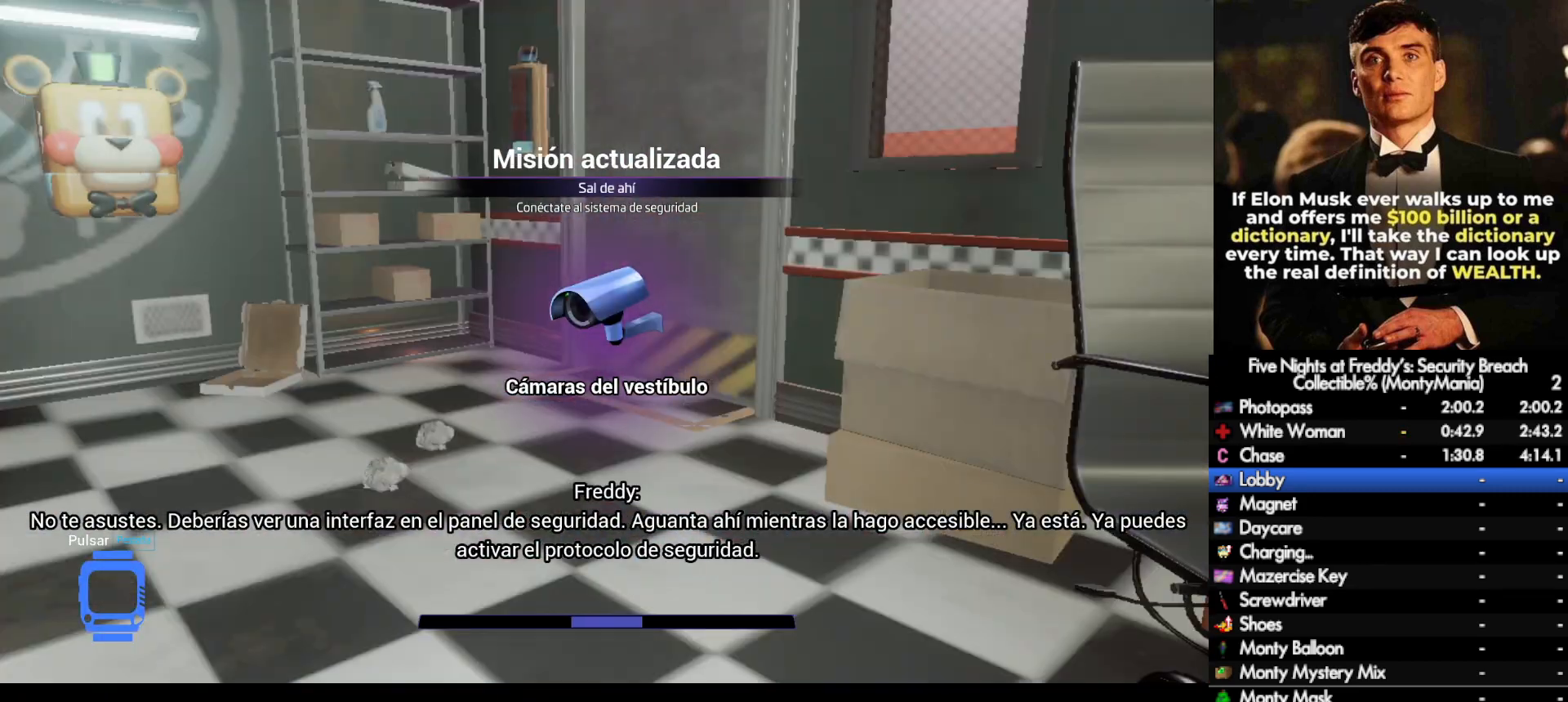
{"keys": ["w"], "mouse": [], "events": [[100, "a", "up"]]}
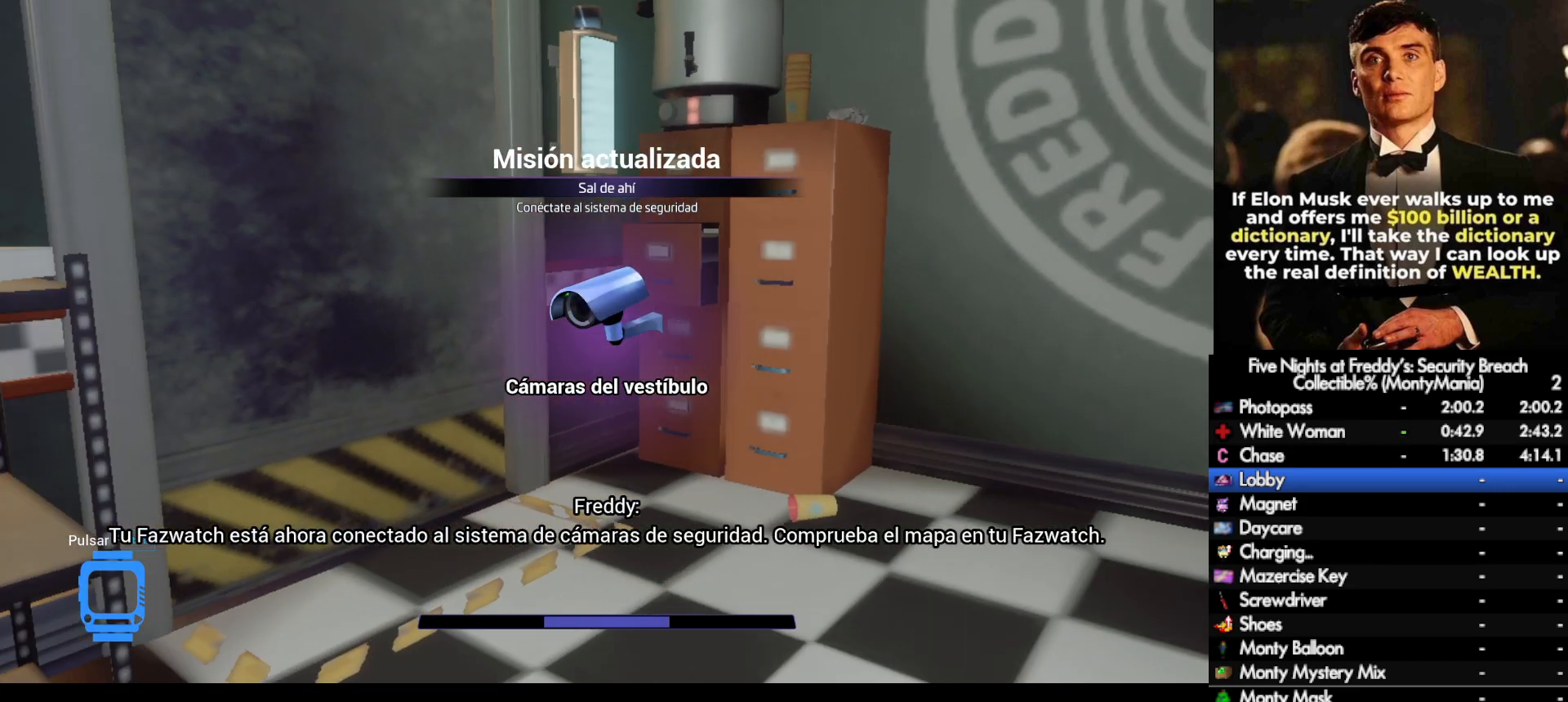
{"keys": ["w"], "mouse": [], "events": [[50, "tab", "down"], [133, "w", "up"], [150, "tab", "up"], [267, "tab", "down"], [383, "tab", "up"], [450, "w", "down"]]}
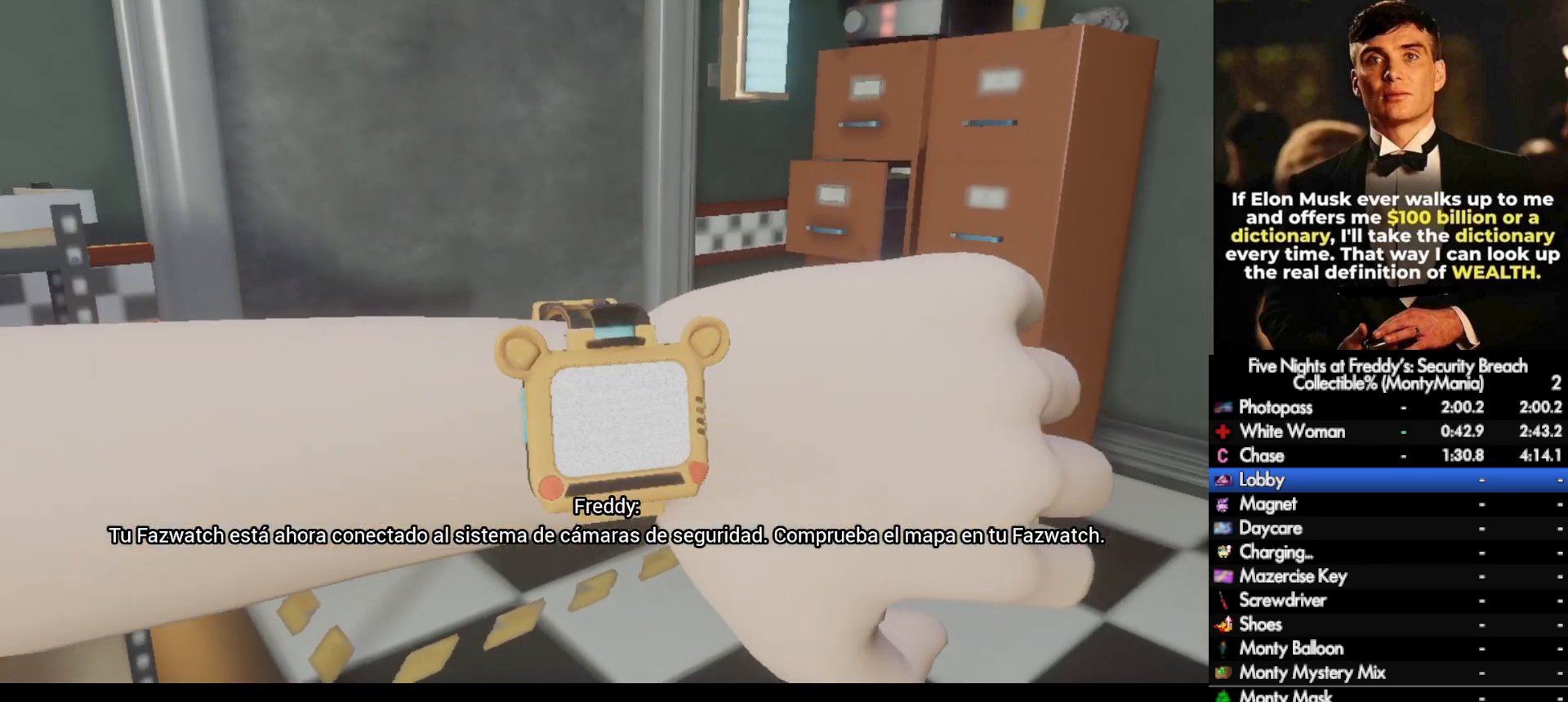
{"keys": ["w"], "mouse": [], "events": [[17, "d", "down"], [100, "d", "up"]]}
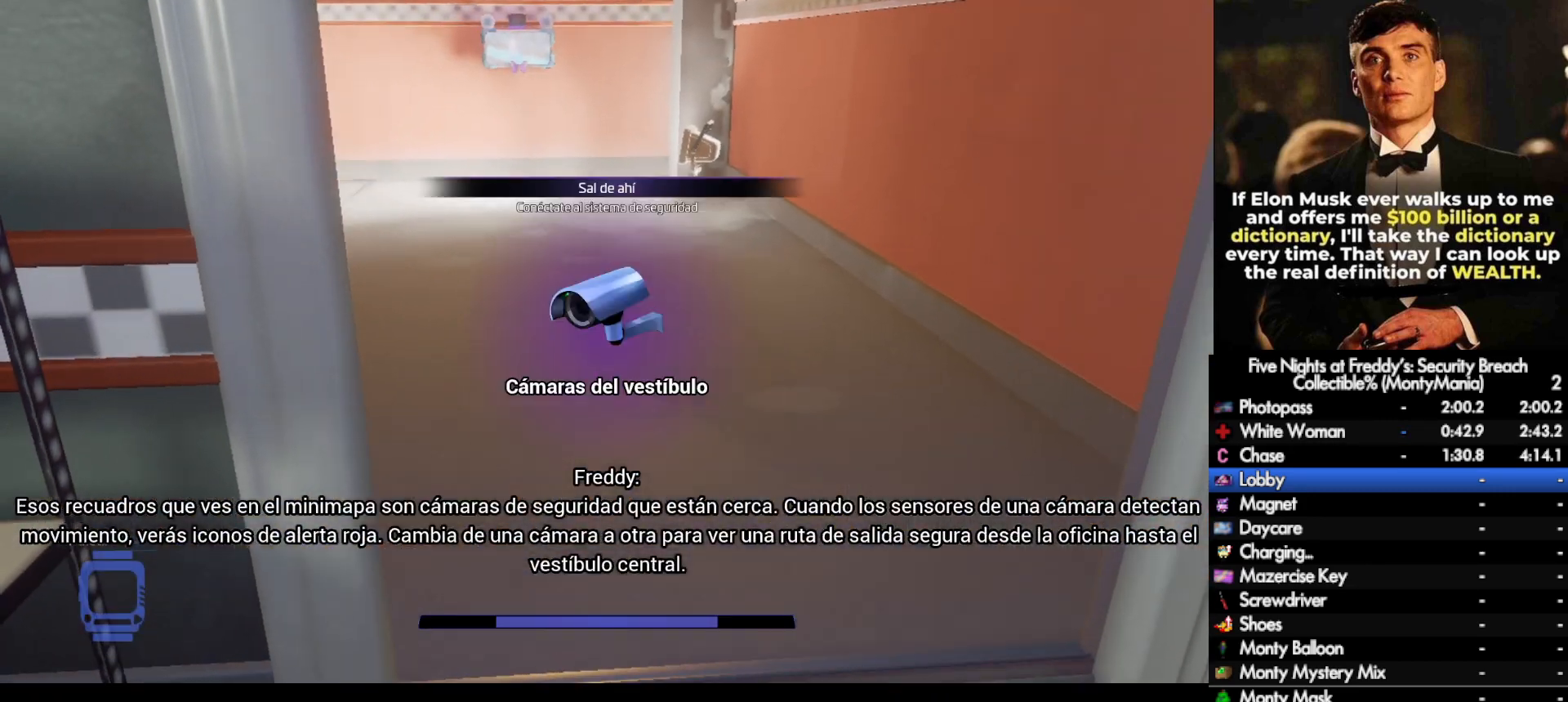
{"keys": ["w"], "mouse": [], "events": []}
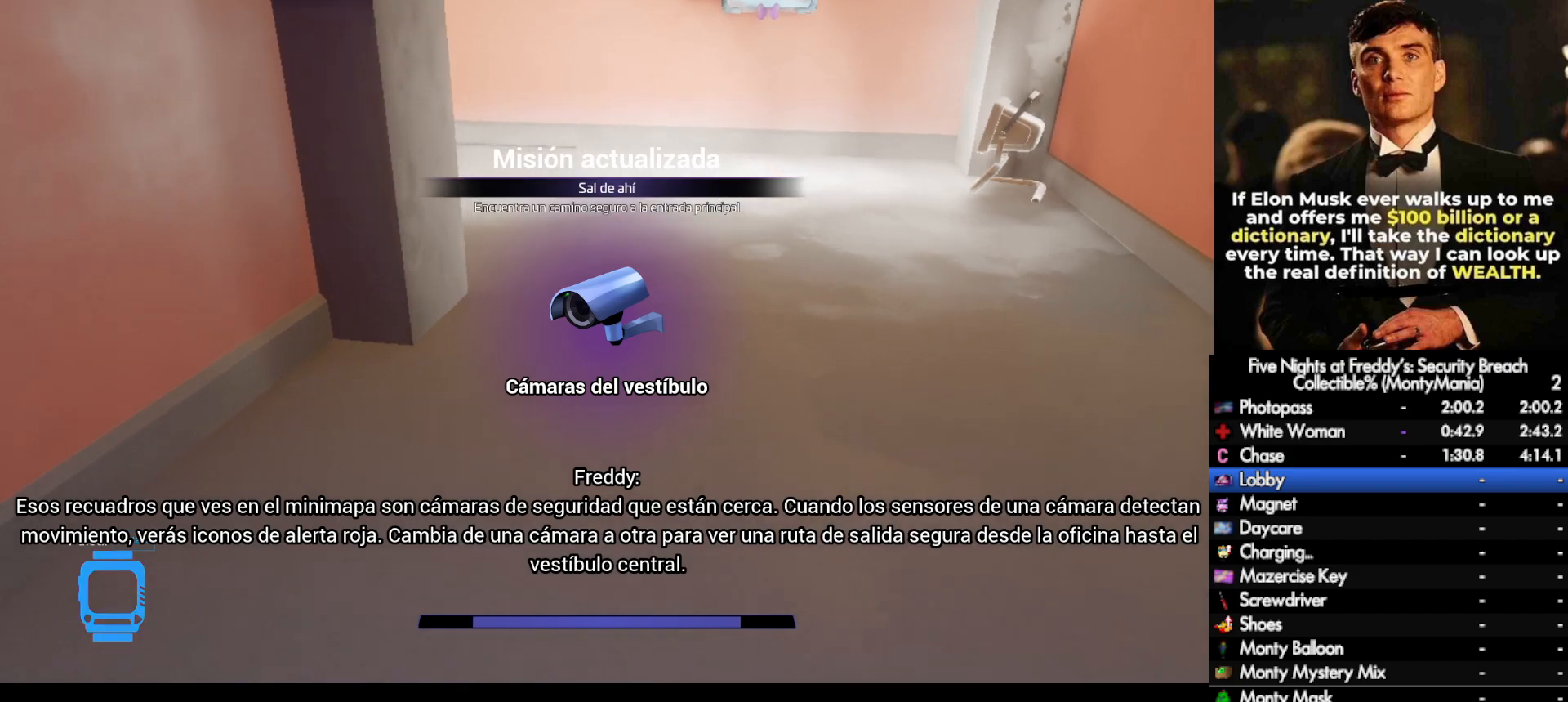
{"keys": ["w"], "mouse": [], "events": []}
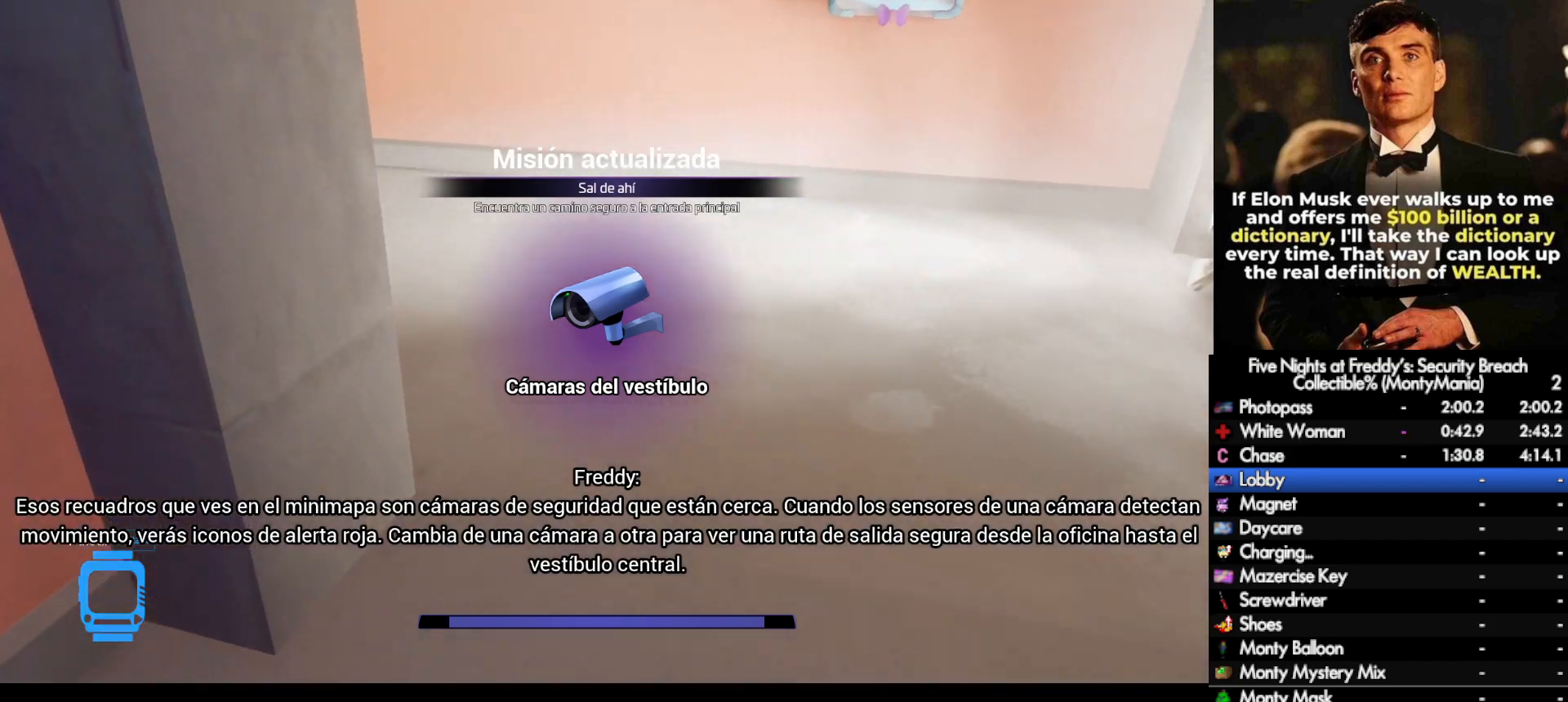
{"keys": ["shift_l", "w"], "mouse": [], "events": [[133, "shift_l", "down"]]}
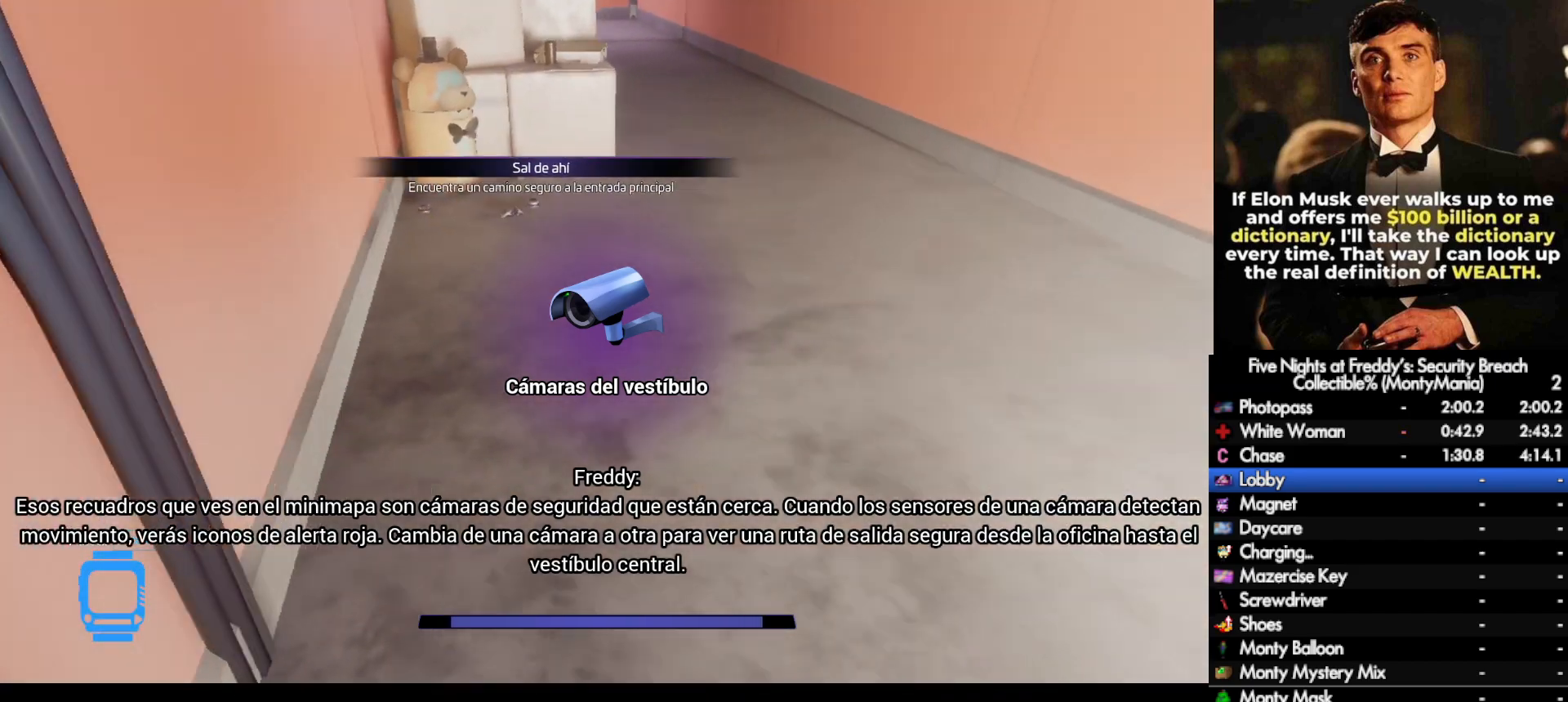
{"keys": ["w"], "mouse": [], "events": [[67, "space", "down"], [117, "shift_l", "up"], [133, "space", "up"]]}
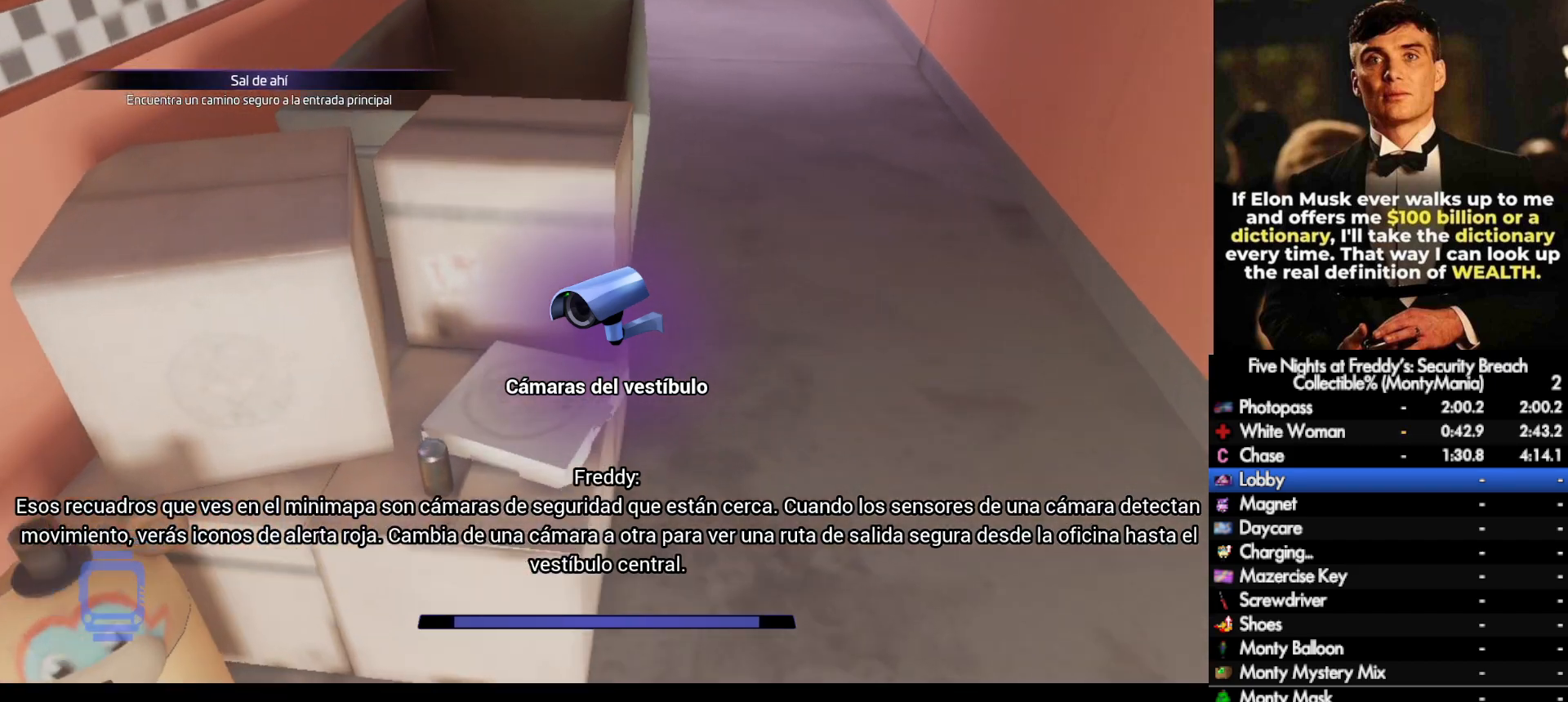
{"keys": ["w"], "mouse": [], "events": [[83, "shift_l", "down"], [233, "shift_l", "up"], [233, "space", "down"], [267, "space", "up"]]}
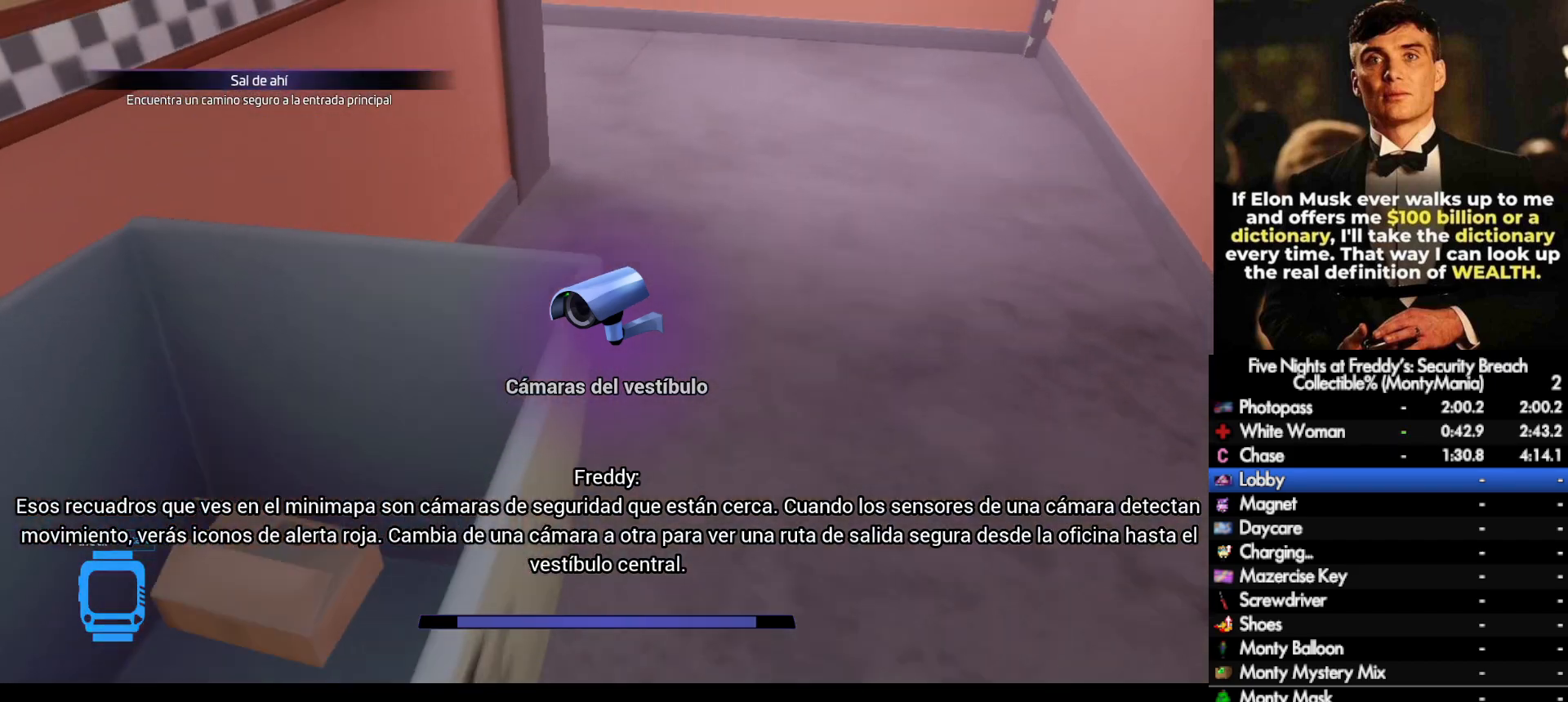
{"keys": ["shift_l", "w"], "mouse": [], "events": [[233, "shift_l", "down"]]}
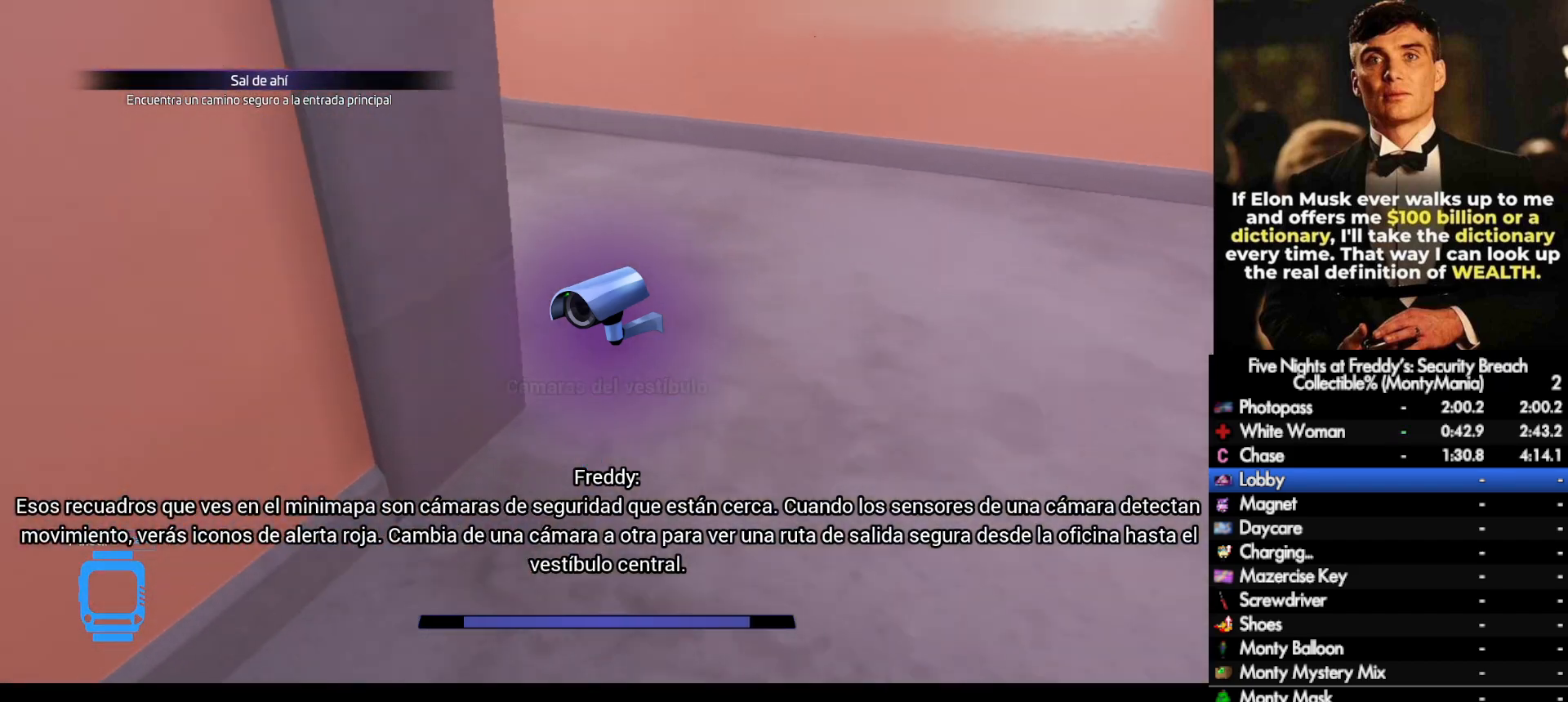
{"keys": ["w"], "mouse": [], "events": [[350, "shift_l", "up"], [350, "space", "down"], [383, "space", "up"]]}
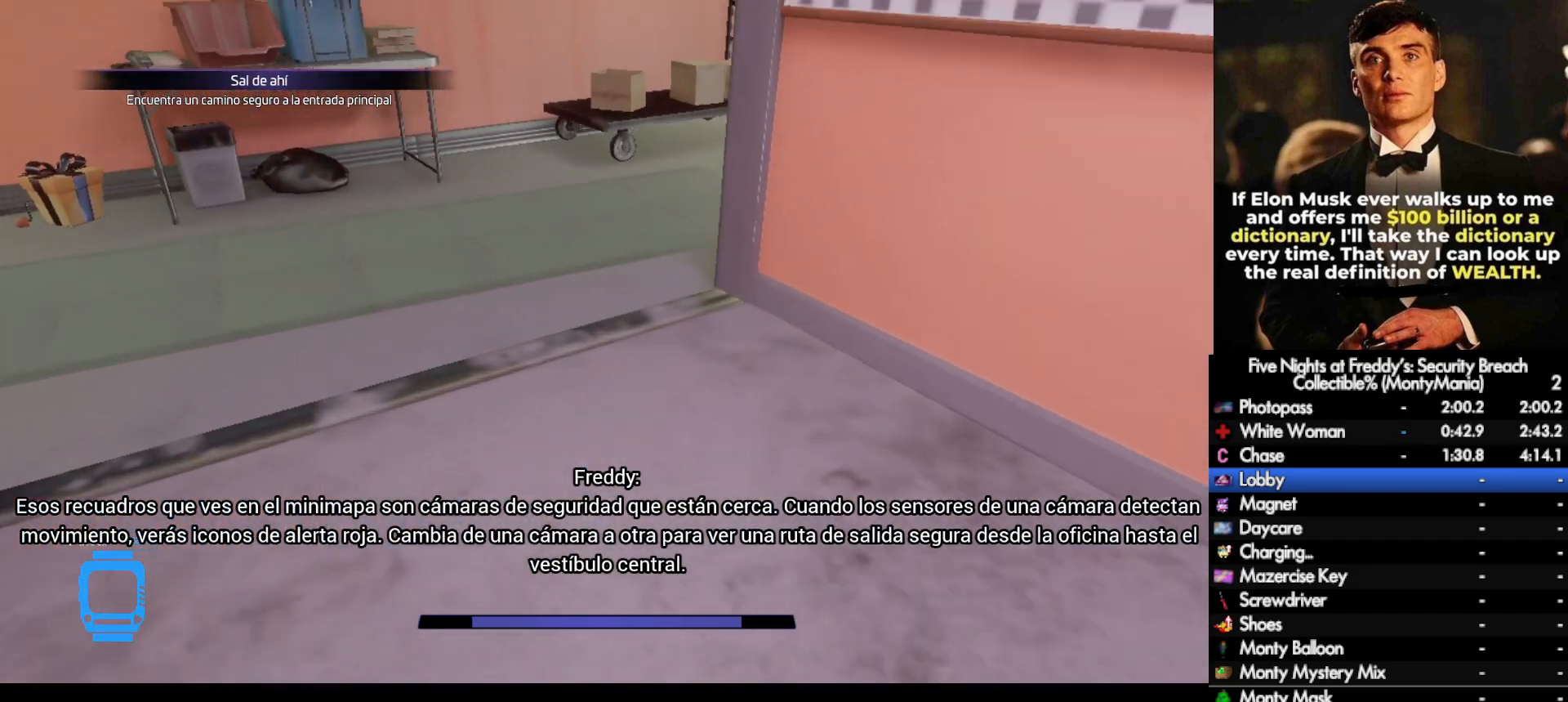
{"keys": ["shift_l", "w"], "mouse": [], "events": [[383, "shift_l", "down"]]}
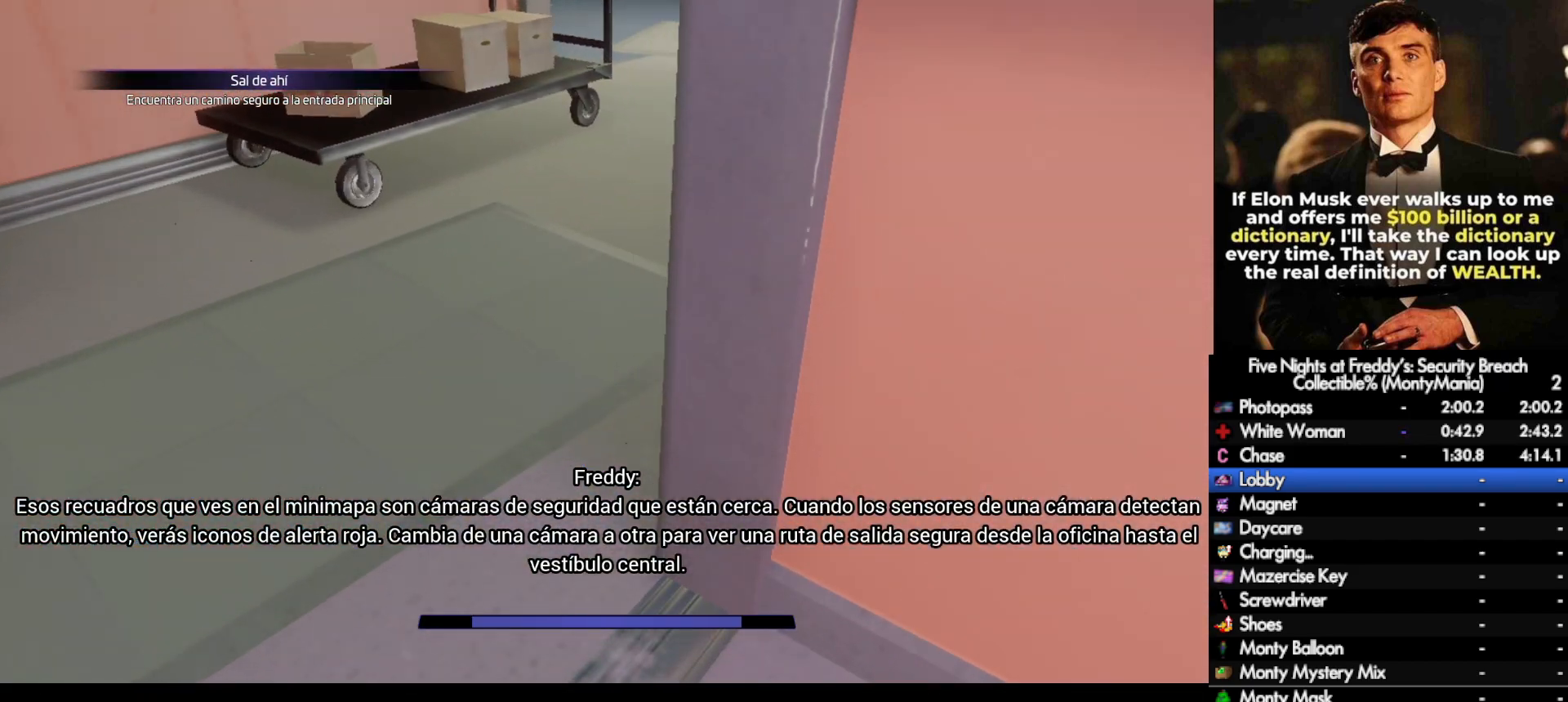
{"keys": ["w"], "mouse": [], "events": [[267, "space", "down"], [317, "shift_l", "up"], [317, "space", "up"]]}
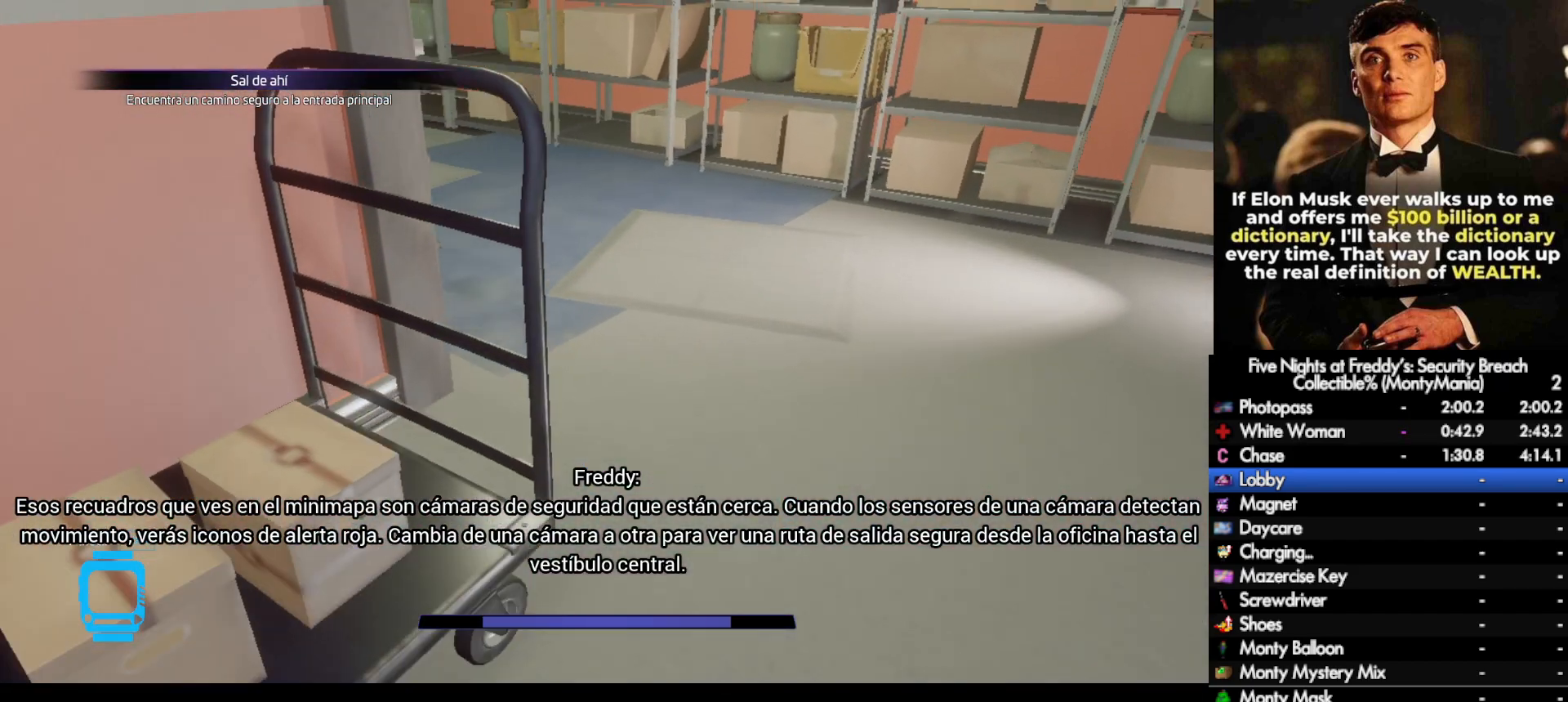
{"keys": ["shift_l", "w"], "mouse": [], "events": [[267, "shift_l", "down"]]}
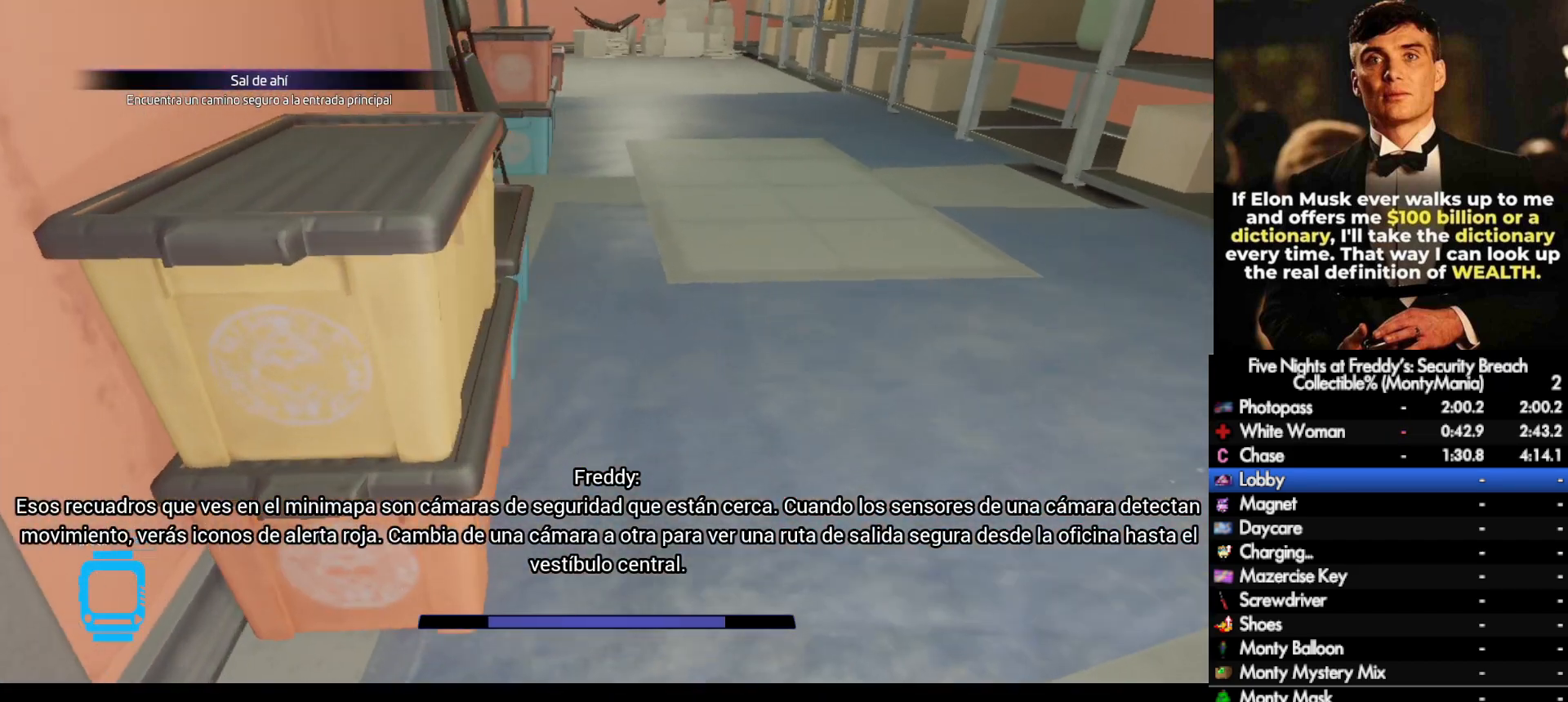
{"keys": ["w"], "mouse": [], "events": [[100, "space", "down"], [117, "shift_l", "up"], [150, "space", "up"]]}
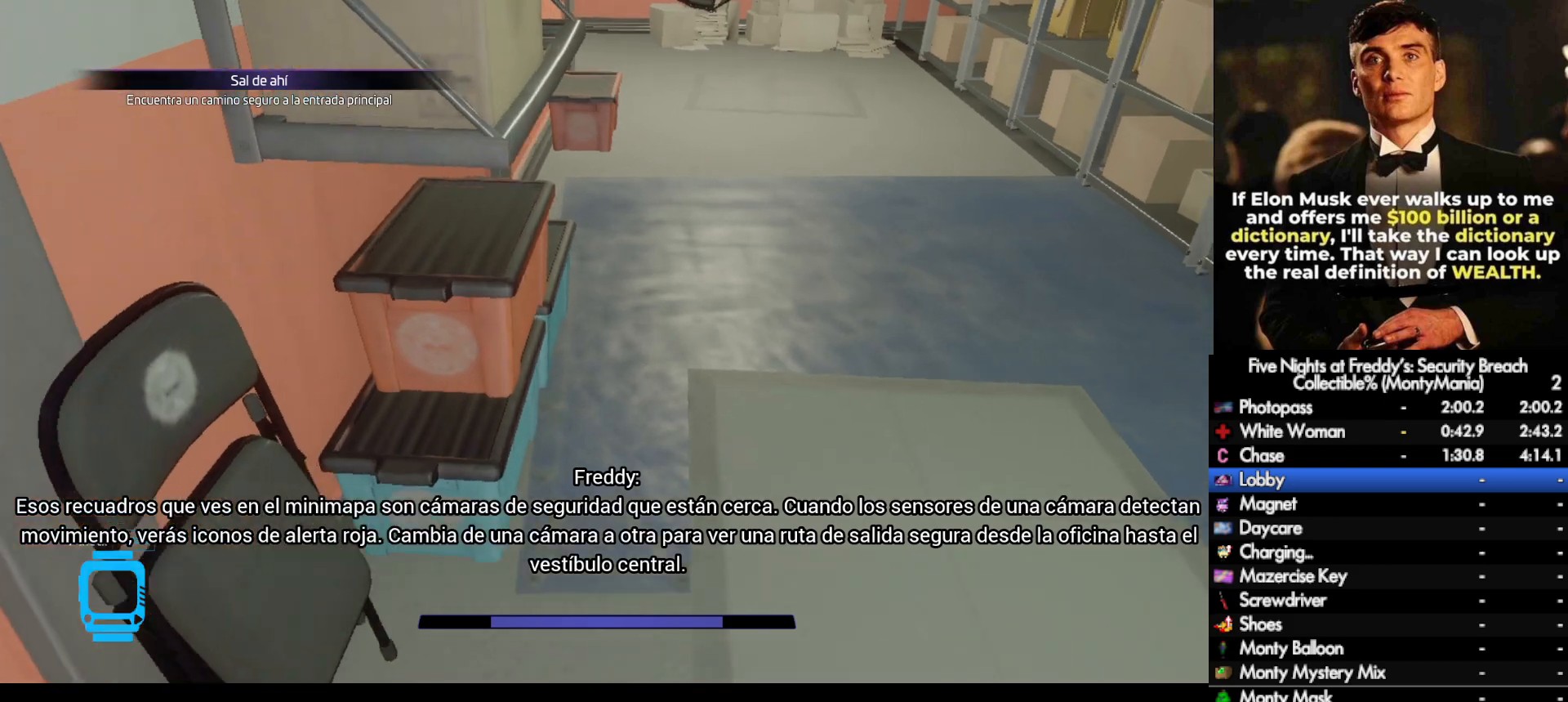
{"keys": ["w"], "mouse": [], "events": [[117, "shift_l", "down"], [200, "space", "down"], [233, "shift_l", "up"], [233, "space", "up"]]}
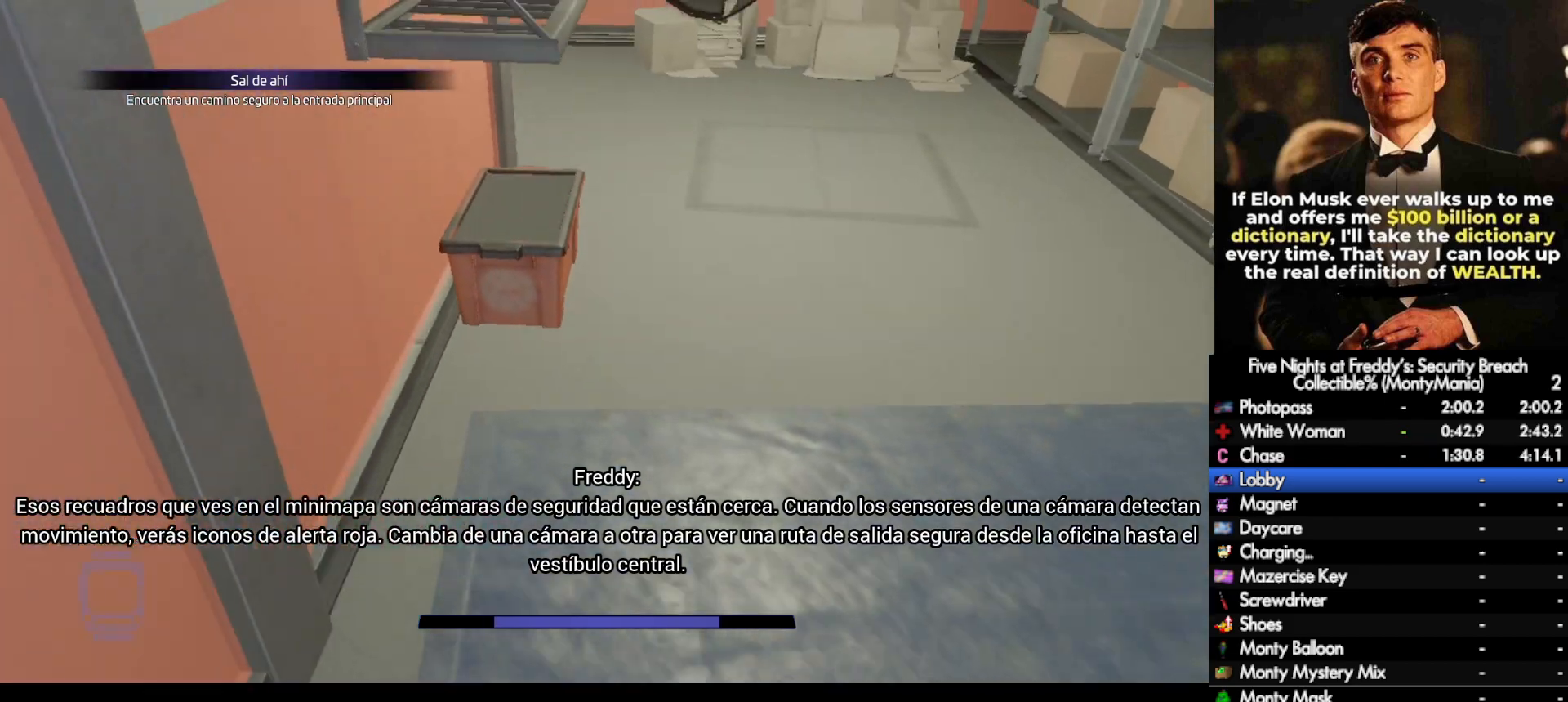
{"keys": ["shift_l", "w"], "mouse": [], "events": [[183, "shift_l", "down"], [267, "d", "down"], [350, "d", "up"]]}
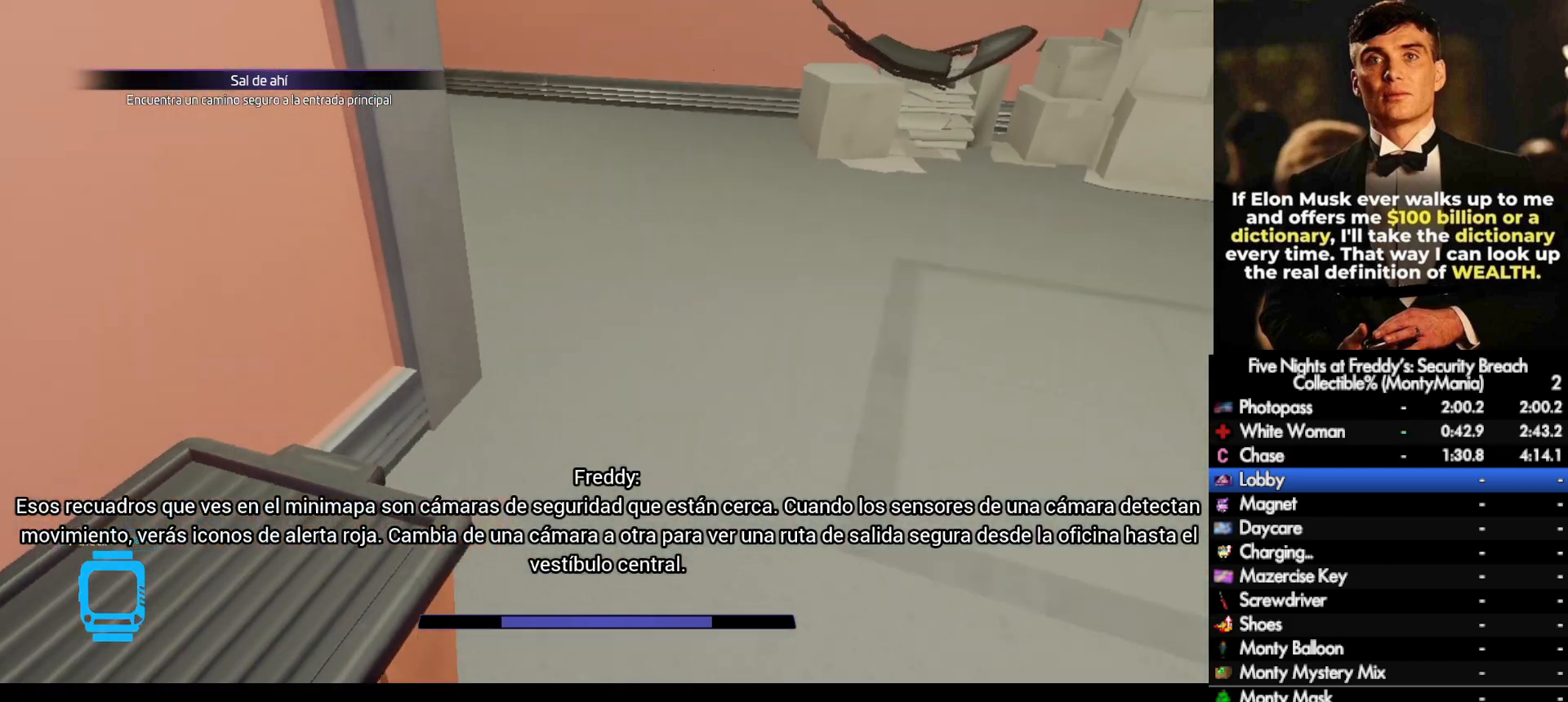
{"keys": ["w"], "mouse": [], "events": [[350, "space", "down"], [400, "shift_l", "up"], [417, "space", "up"]]}
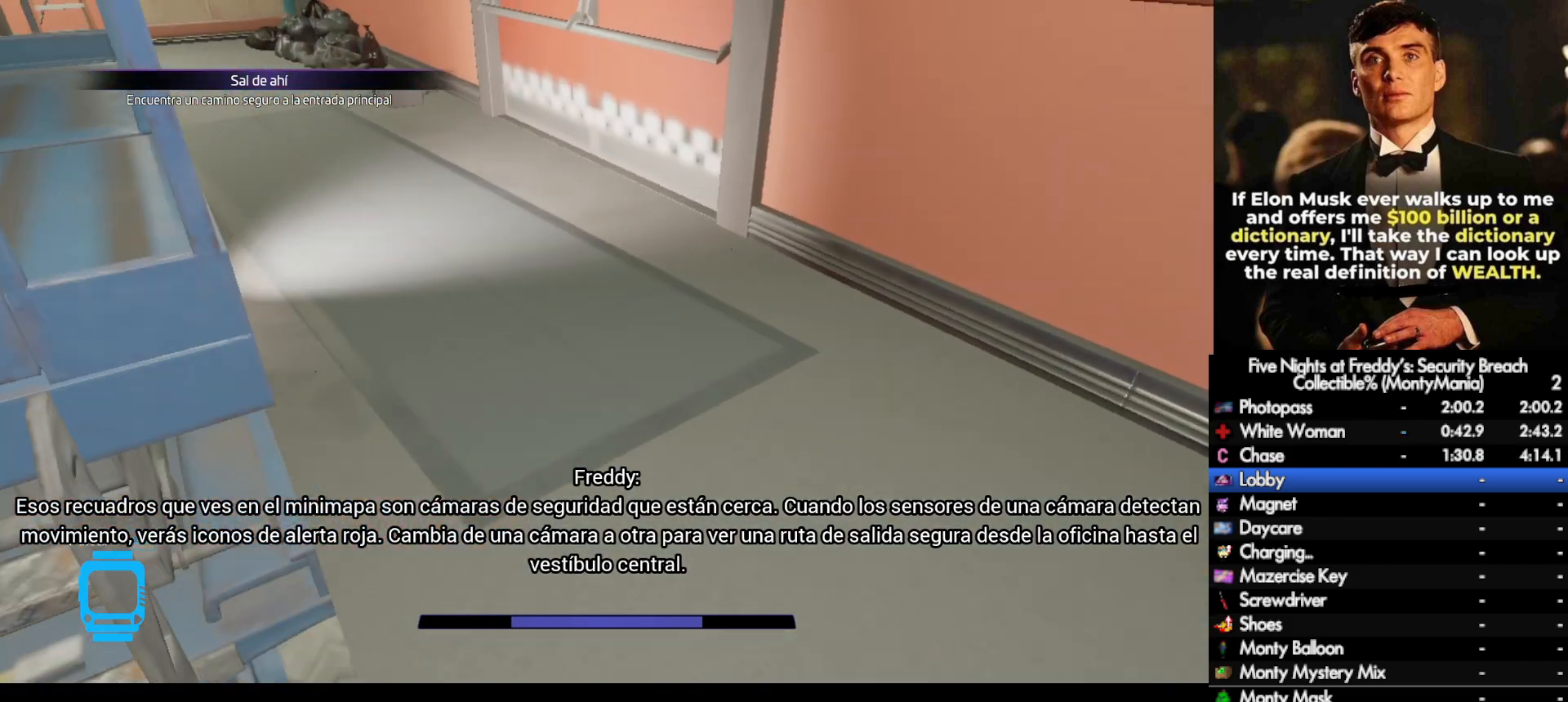
{"keys": ["shift_l", "w"], "mouse": [], "events": [[367, "shift_l", "down"]]}
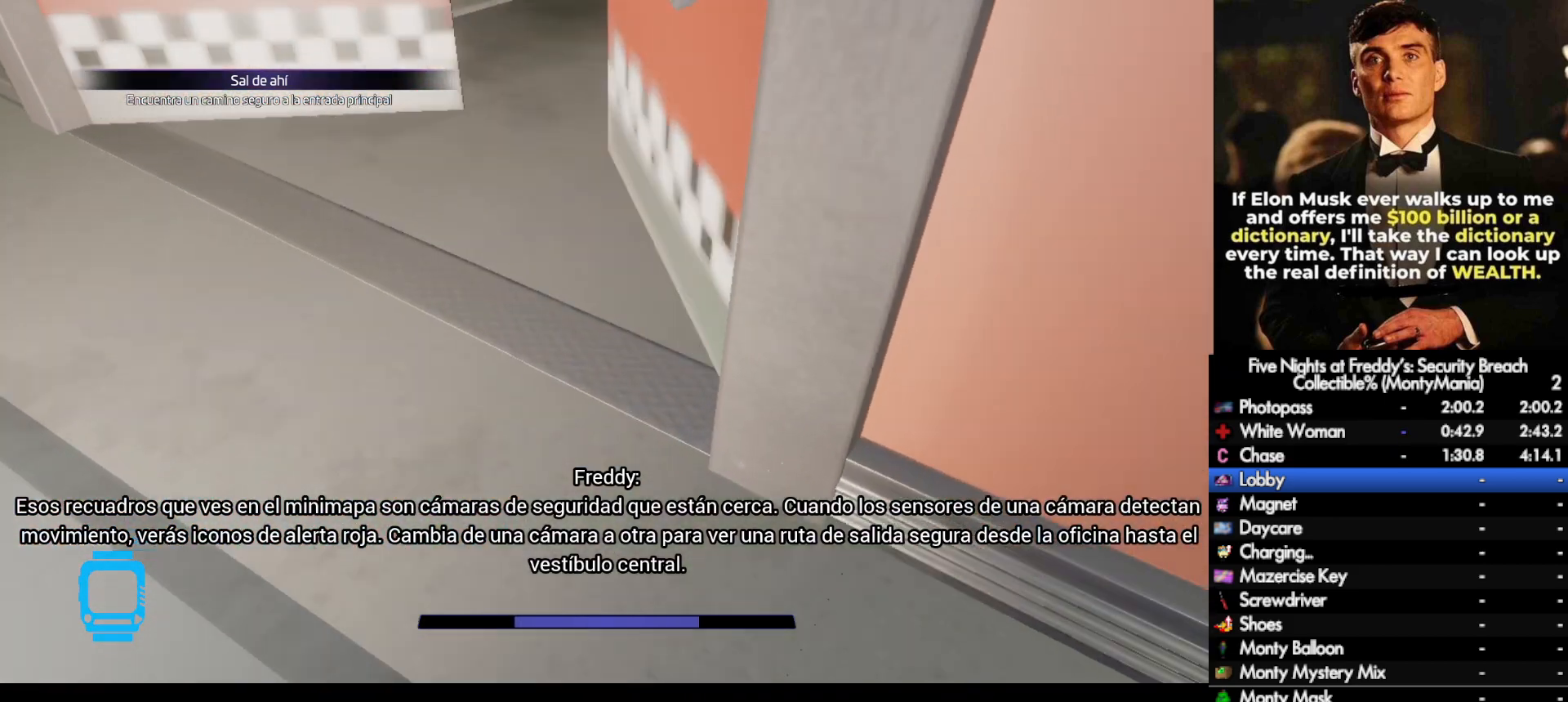
{"keys": ["w"], "mouse": [], "events": [[217, "space", "down"], [250, "shift_l", "up"], [250, "space", "up"]]}
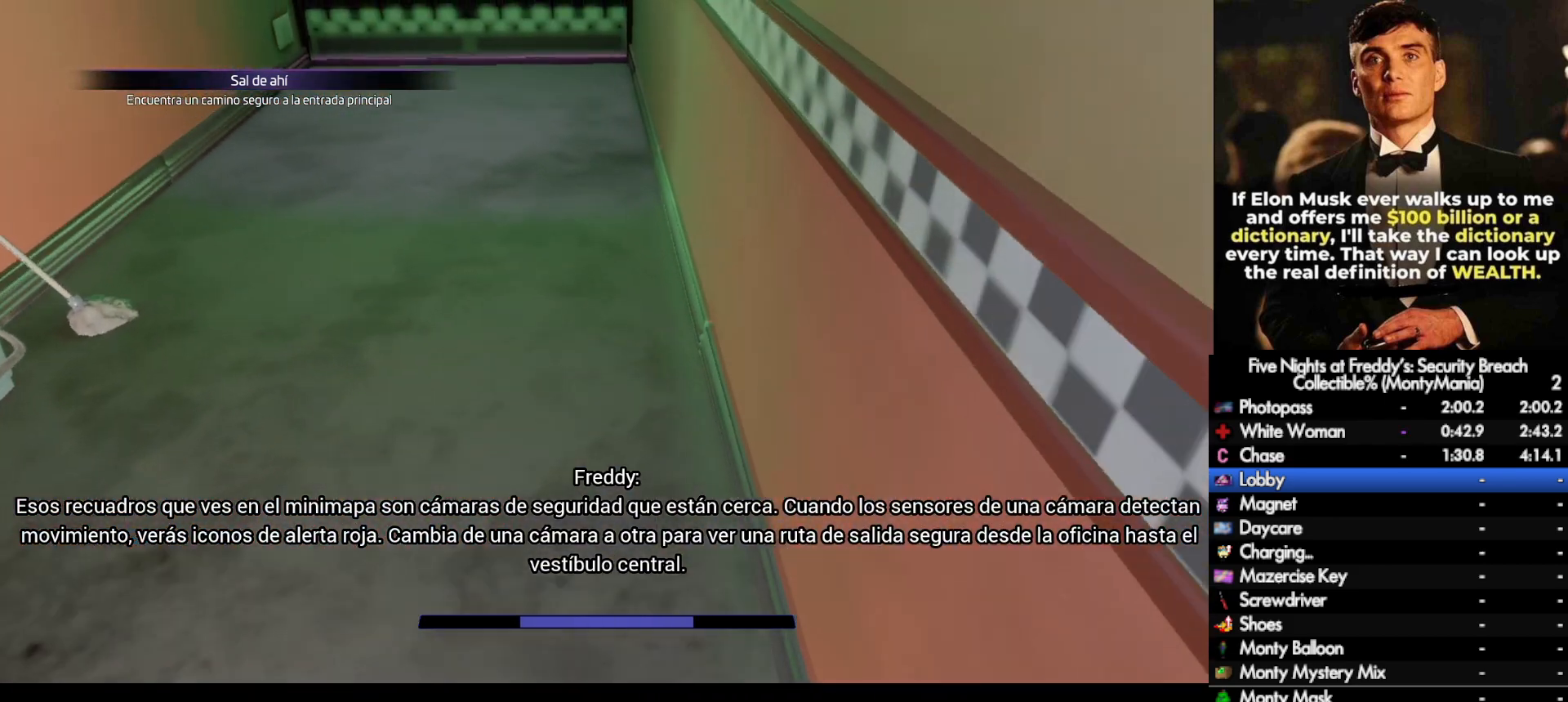
{"keys": ["w"], "mouse": [], "events": [[200, "shift_l", "down"], [283, "space", "down"], [317, "shift_l", "up"], [317, "space", "up"]]}
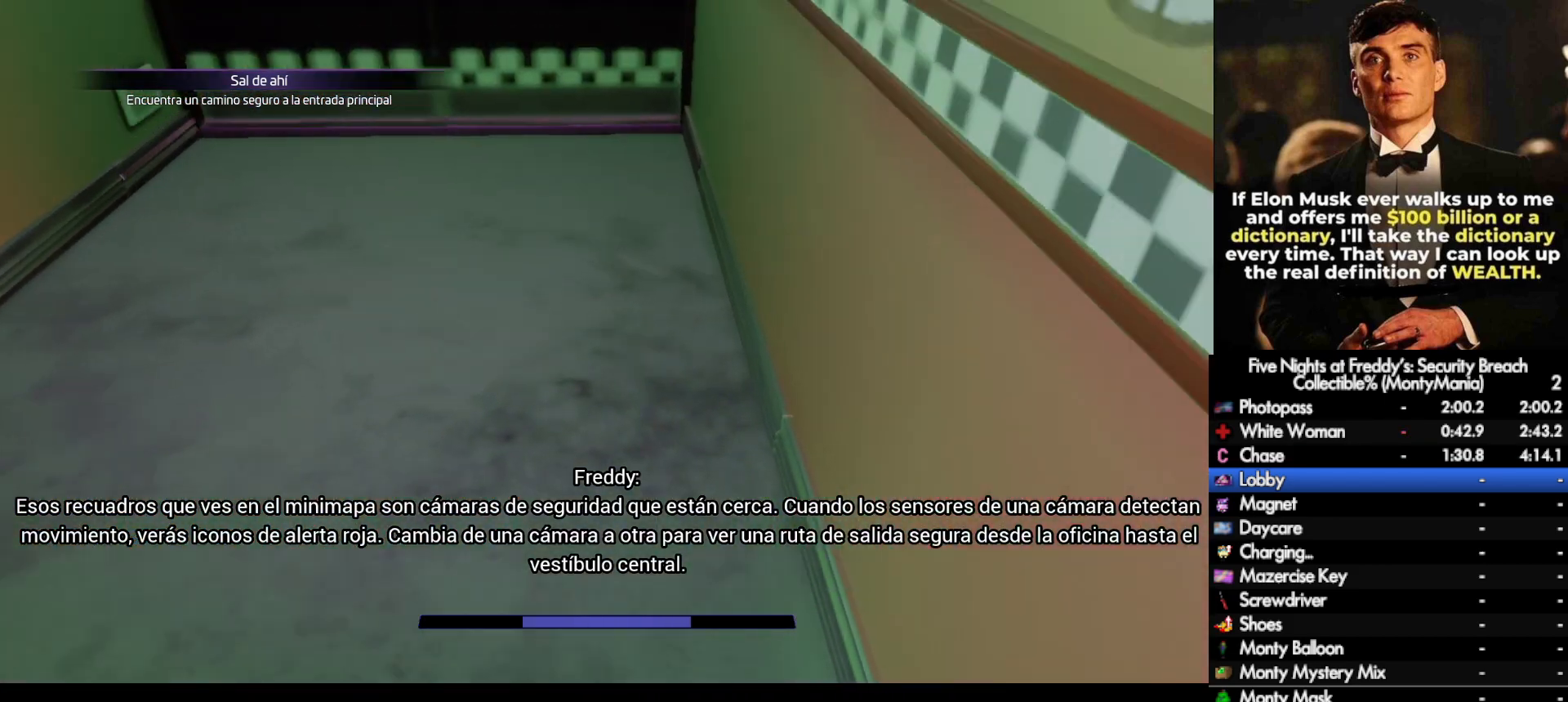
{"keys": ["w"], "mouse": [], "events": [[283, "shift_l", "down"], [350, "space", "down"], [383, "shift_l", "up"], [383, "space", "up"]]}
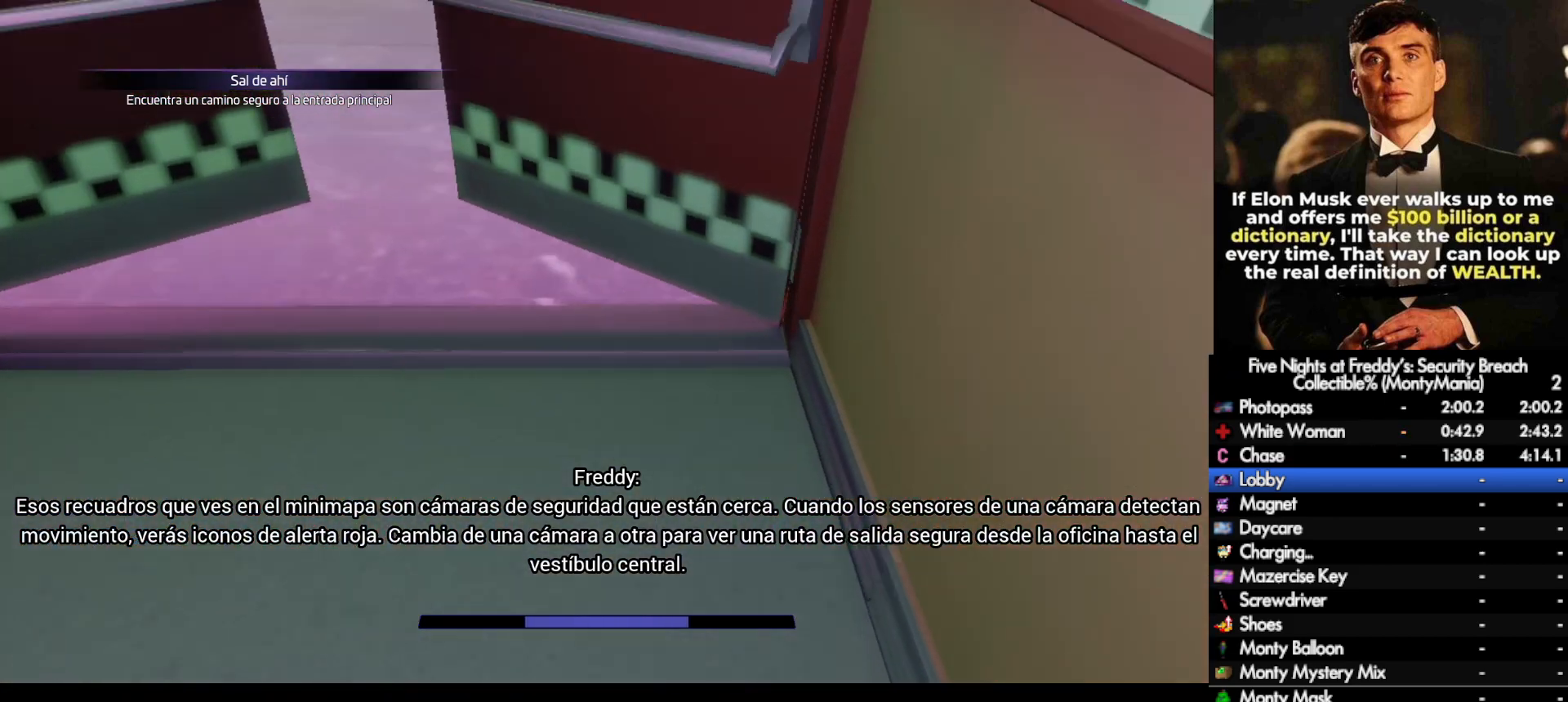
{"keys": ["w"], "mouse": [], "events": [[350, "shift_l", "down"], [417, "space", "down"], [467, "shift_l", "up"], [467, "space", "up"]]}
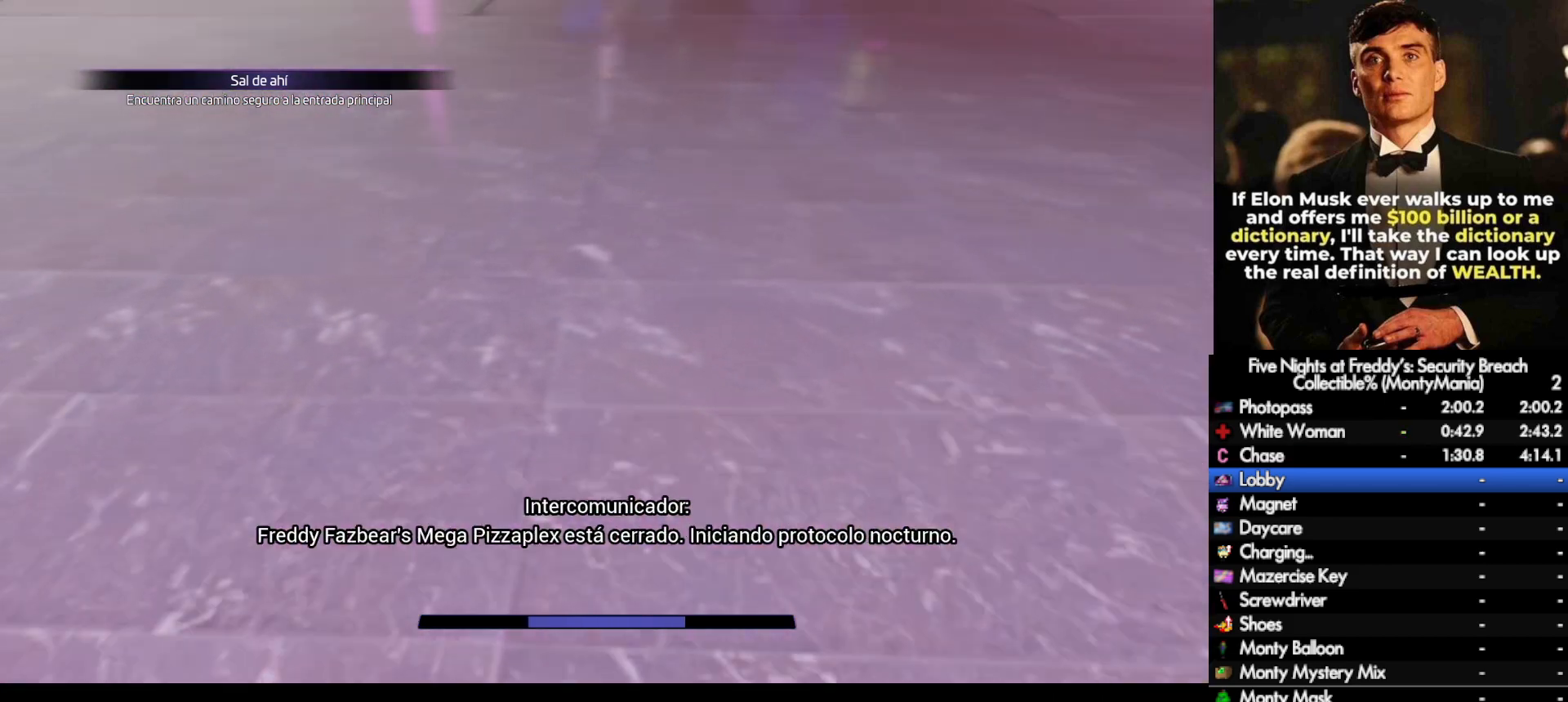
{"keys": ["shift_l", "space", "w"], "mouse": [], "events": [[417, "shift_l", "down"], [500, "space", "down"]]}
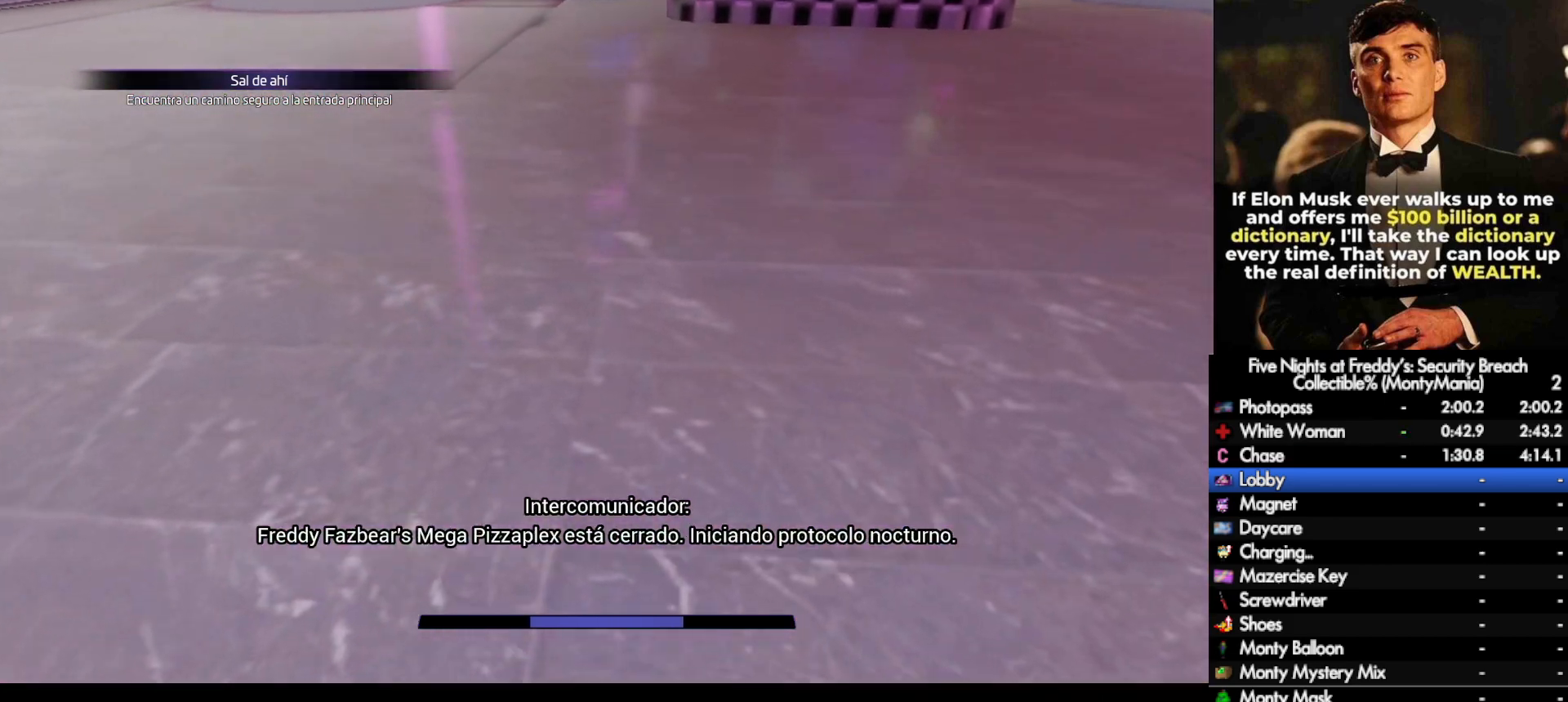
{"keys": ["shift_l", "w"], "mouse": [], "events": [[17, "shift_l", "up"], [33, "space", "up"], [483, "shift_l", "down"]]}
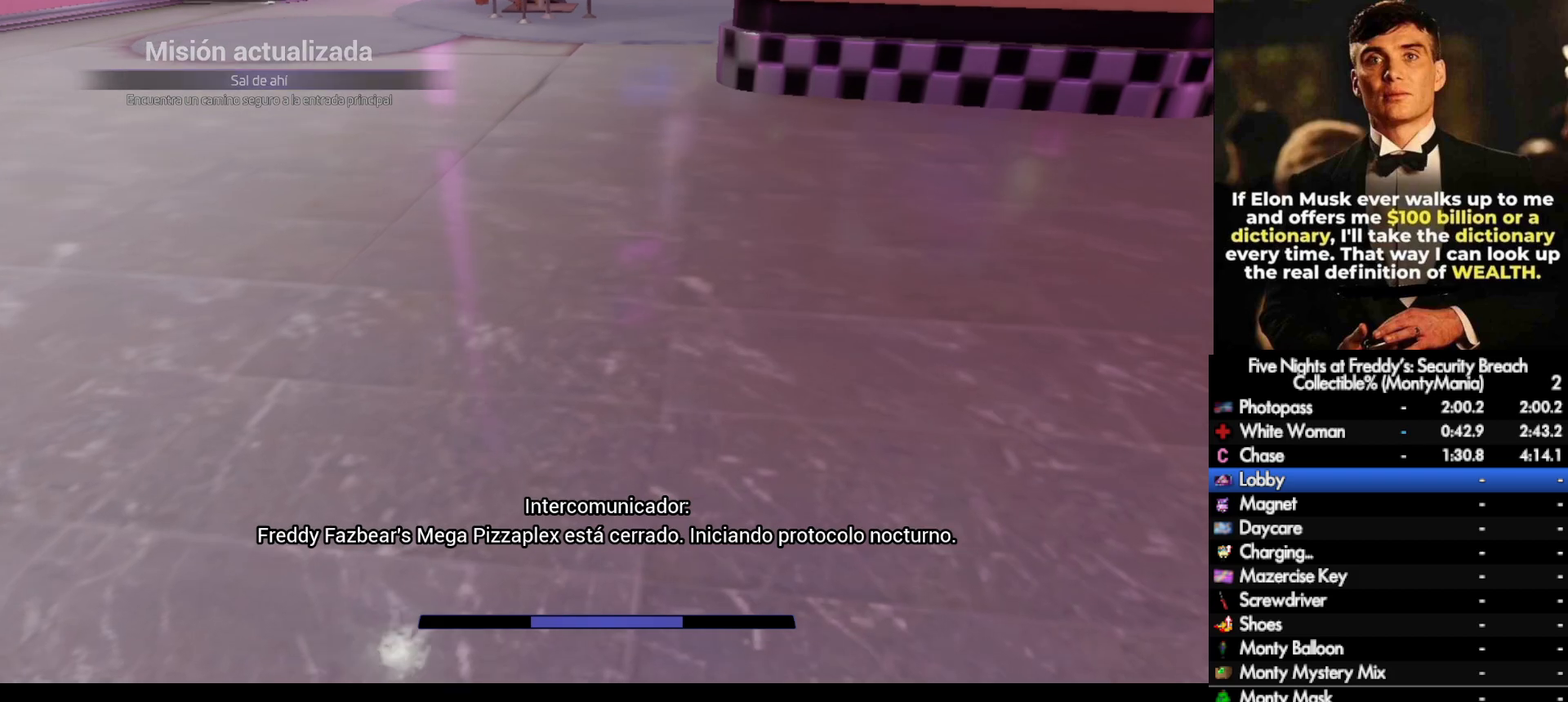
{"keys": ["w"], "mouse": [], "events": [[67, "space", "down"], [83, "shift_l", "up"], [117, "space", "up"]]}
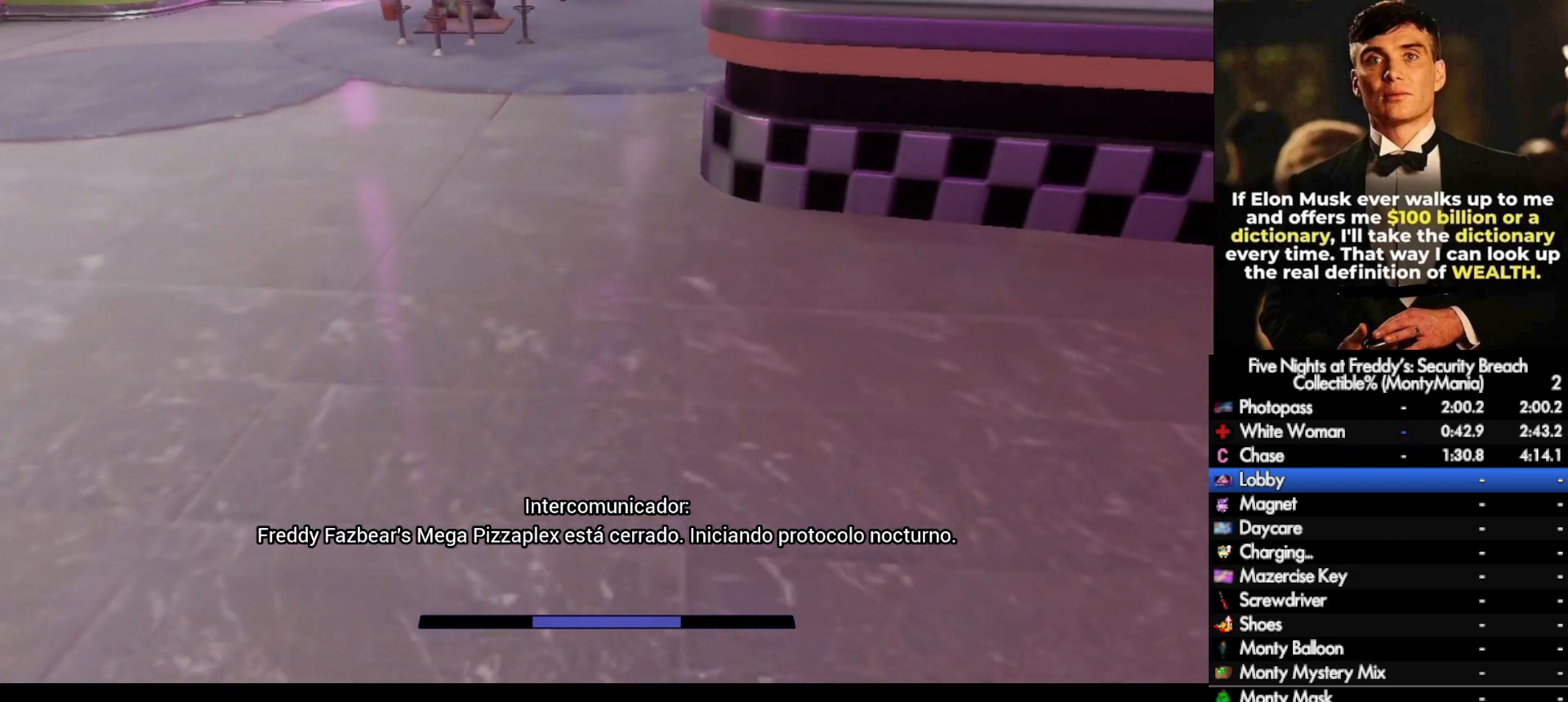
{"keys": ["w"], "mouse": [], "events": [[67, "shift_l", "down"], [150, "shift_l", "up"], [150, "space", "down"], [167, "space", "up"]]}